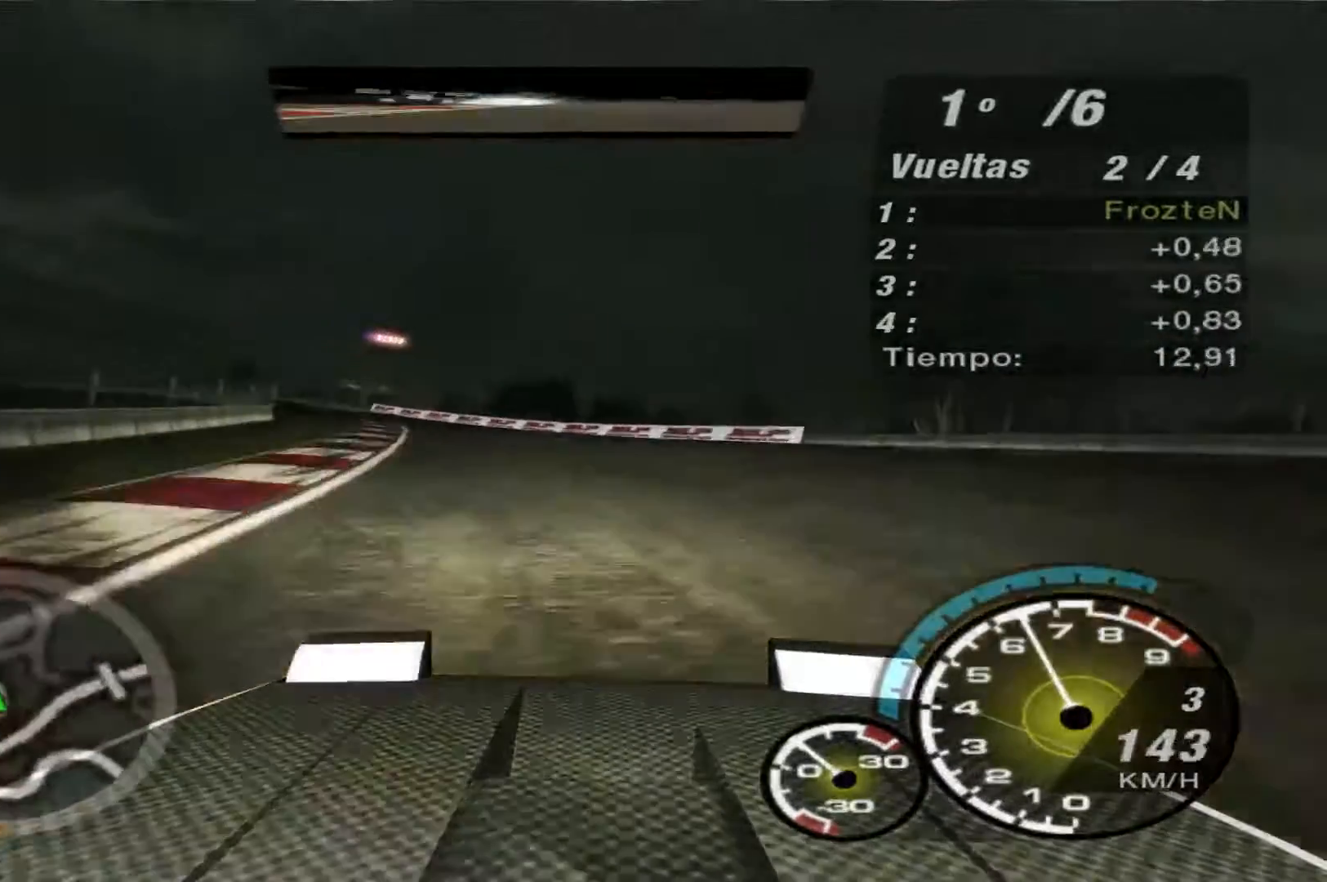
Gameplay with a controller (Xbox layout); each line is a JSON object with the inputs held at the frame after it. "events" lists button and stick changes between this image and that frame as [ms after this image, input, new state], when the widget could be followed in between. Not read: L3 R3.
{"buttons": ["R2"], "left_stick": "left", "right_stick": "center", "events": []}
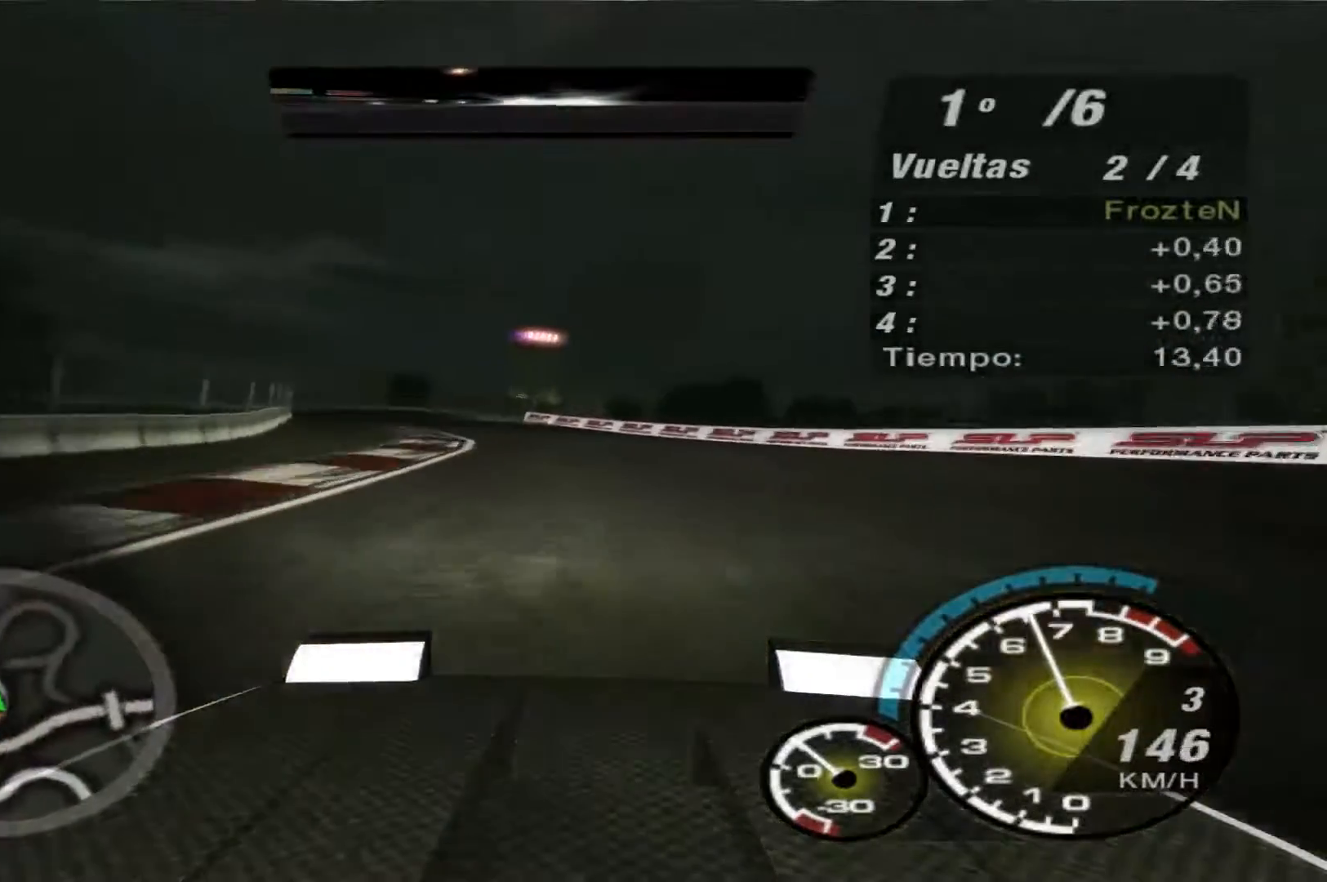
{"buttons": ["R2"], "left_stick": "left", "right_stick": "center", "events": []}
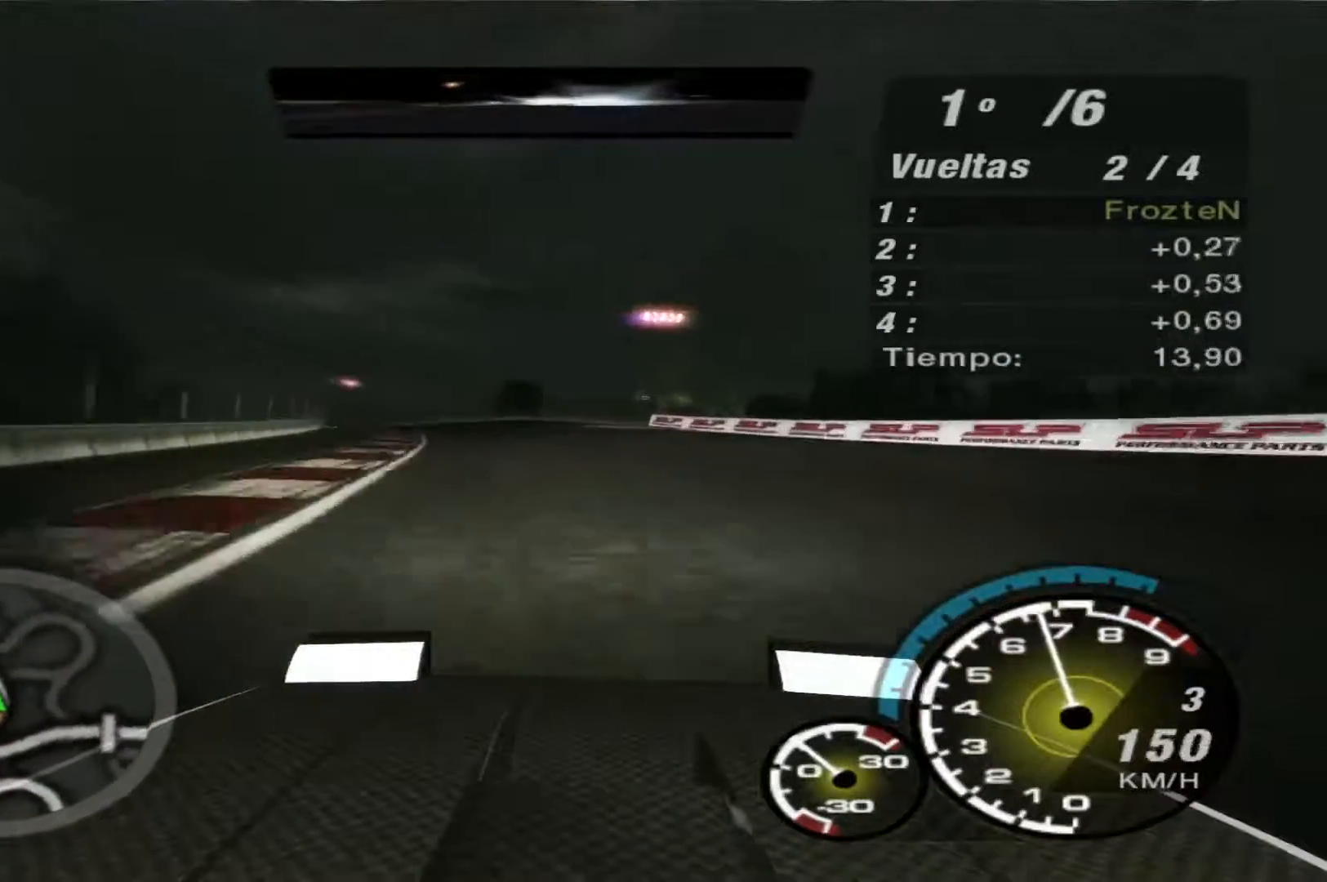
{"buttons": ["R2"], "left_stick": "left", "right_stick": "center", "events": []}
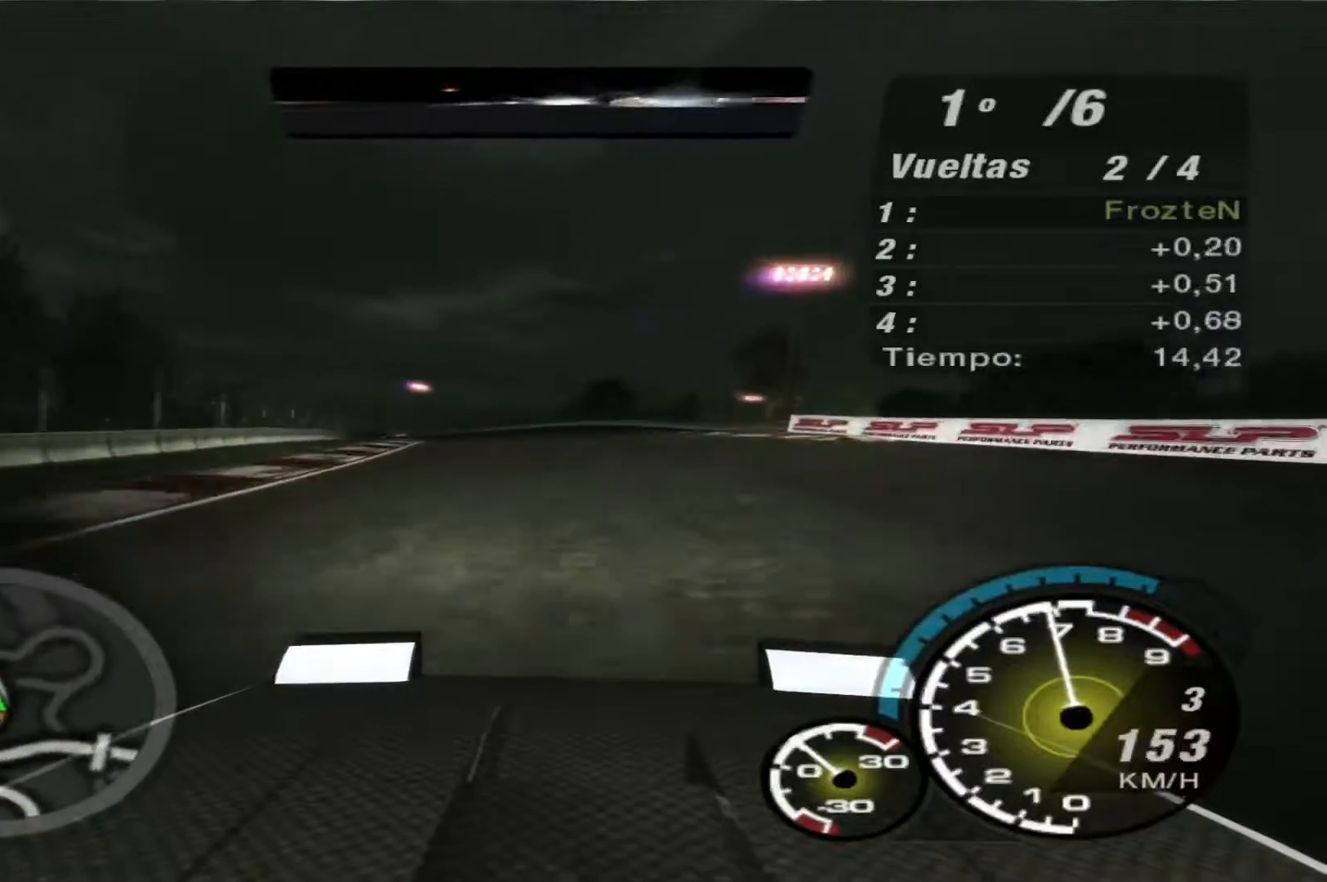
{"buttons": ["R2"], "left_stick": "left", "right_stick": "center", "events": []}
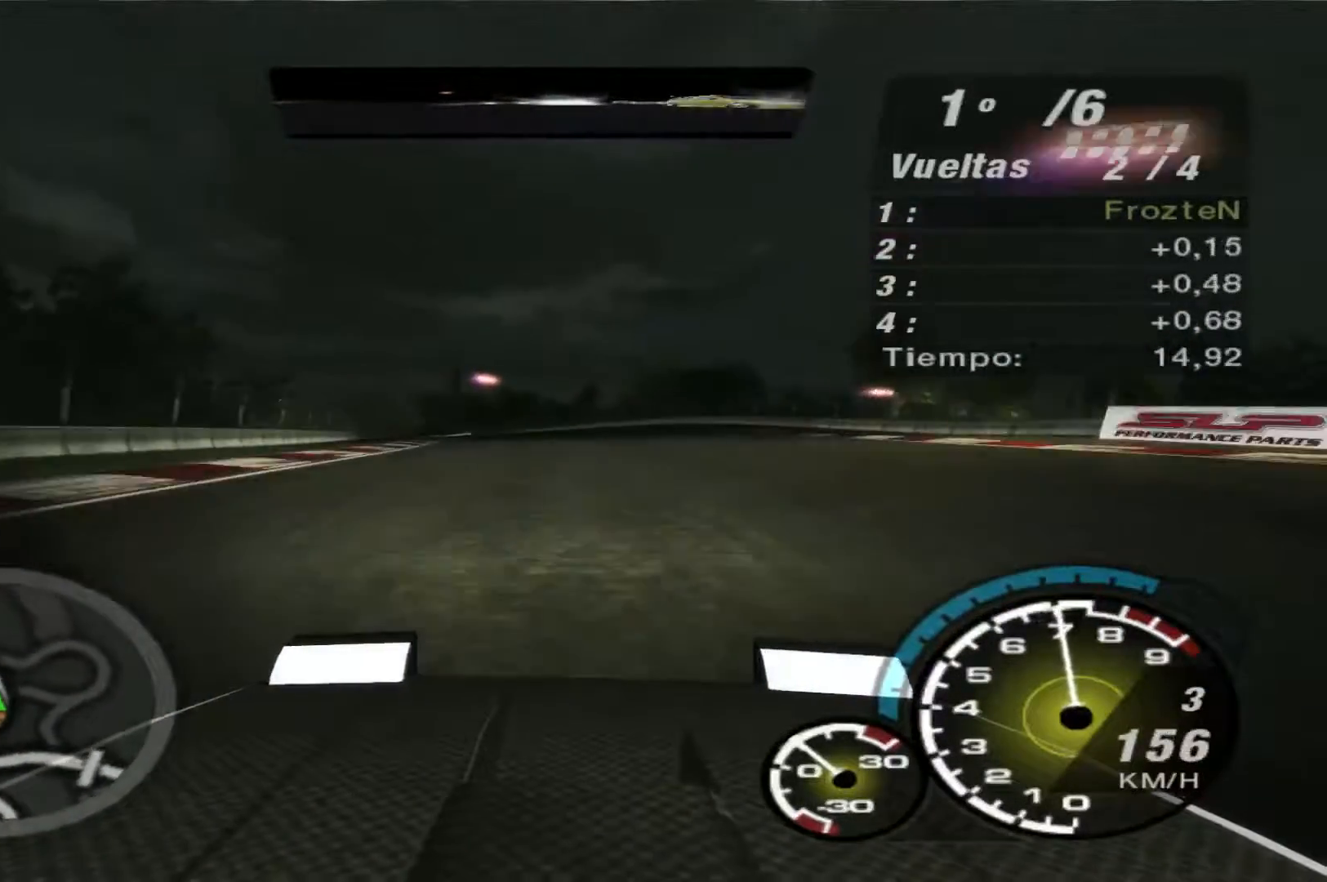
{"buttons": ["R2"], "left_stick": "left", "right_stick": "center", "events": []}
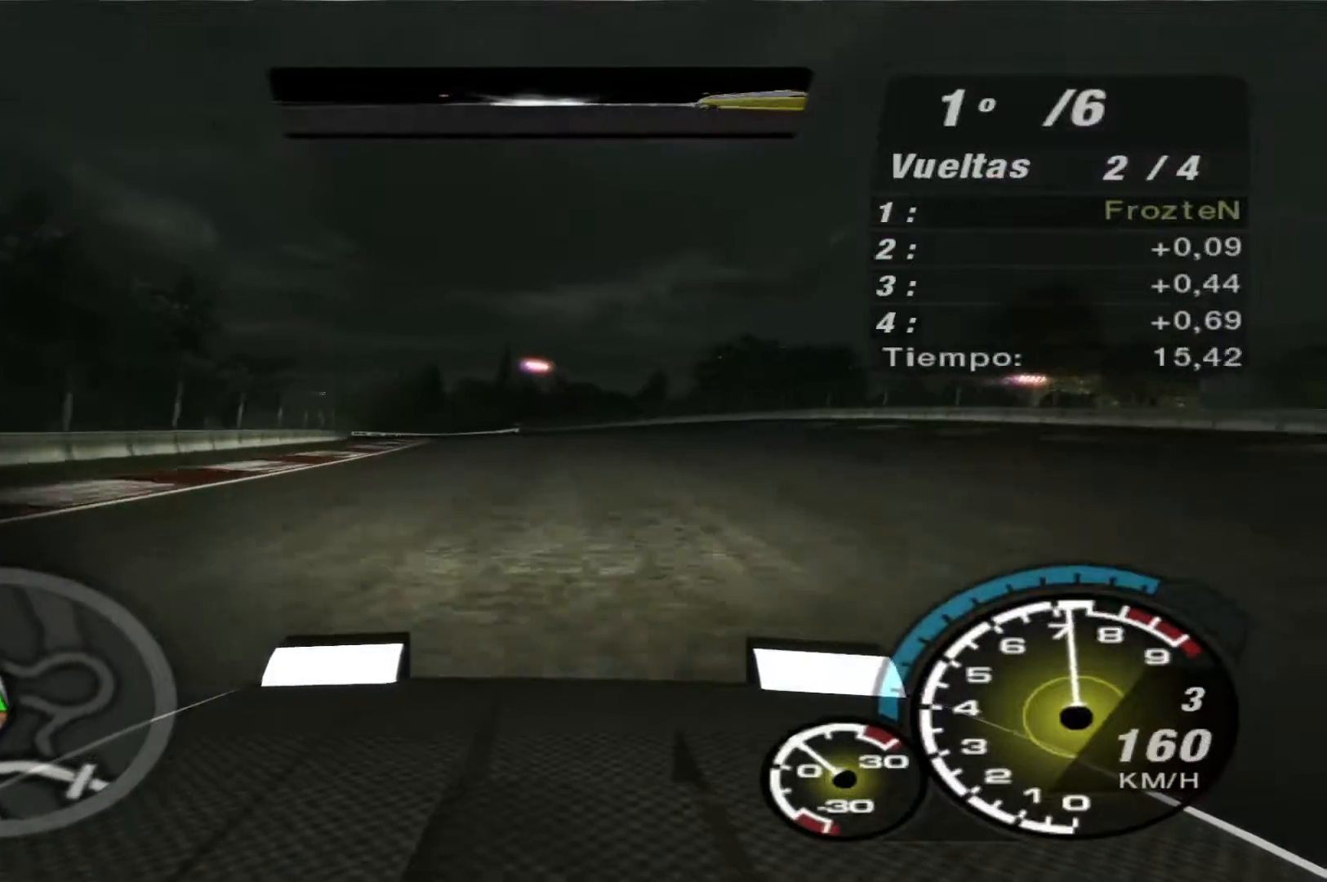
{"buttons": ["R2"], "left_stick": "left", "right_stick": "center", "events": []}
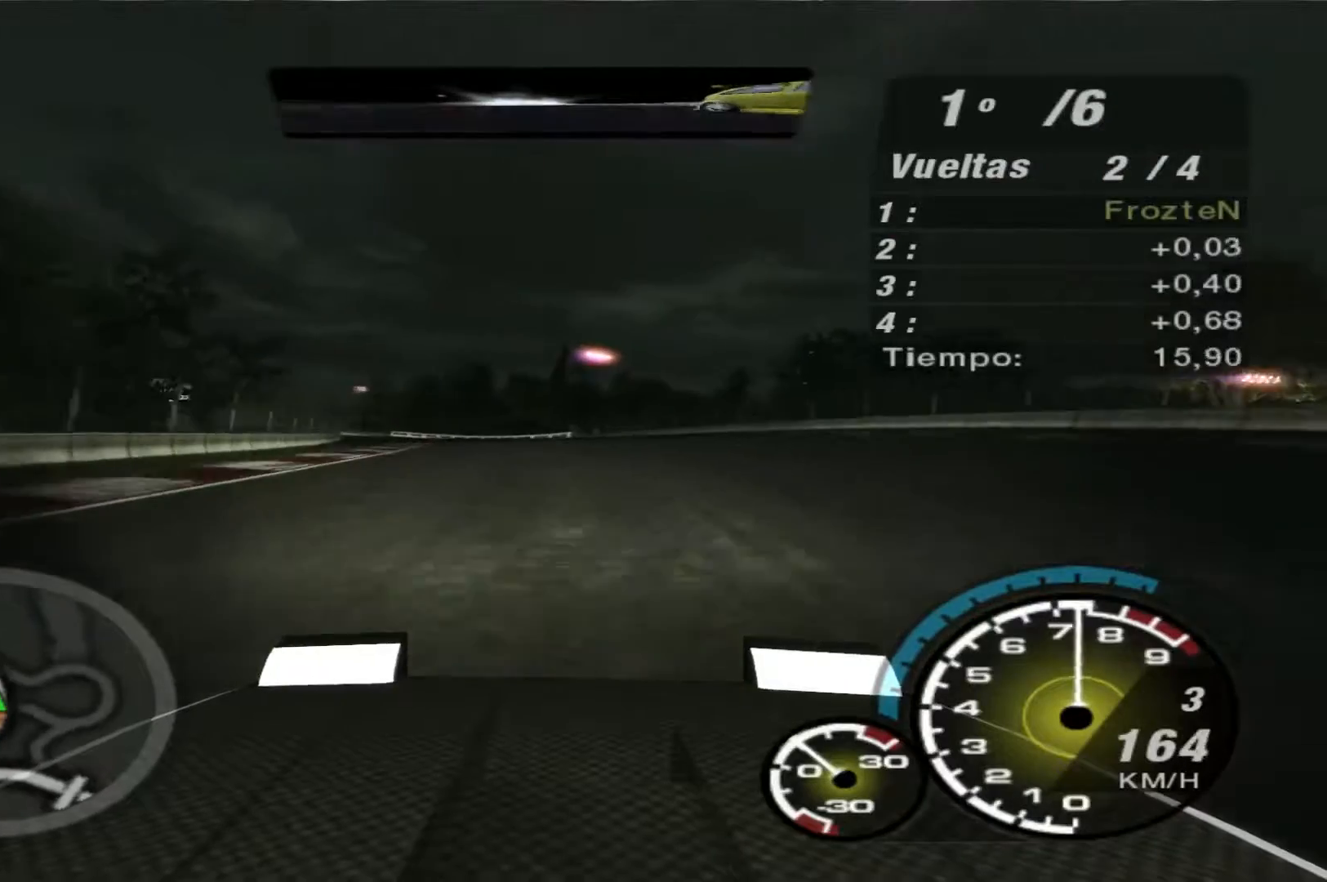
{"buttons": ["R2"], "left_stick": "left", "right_stick": "center", "events": []}
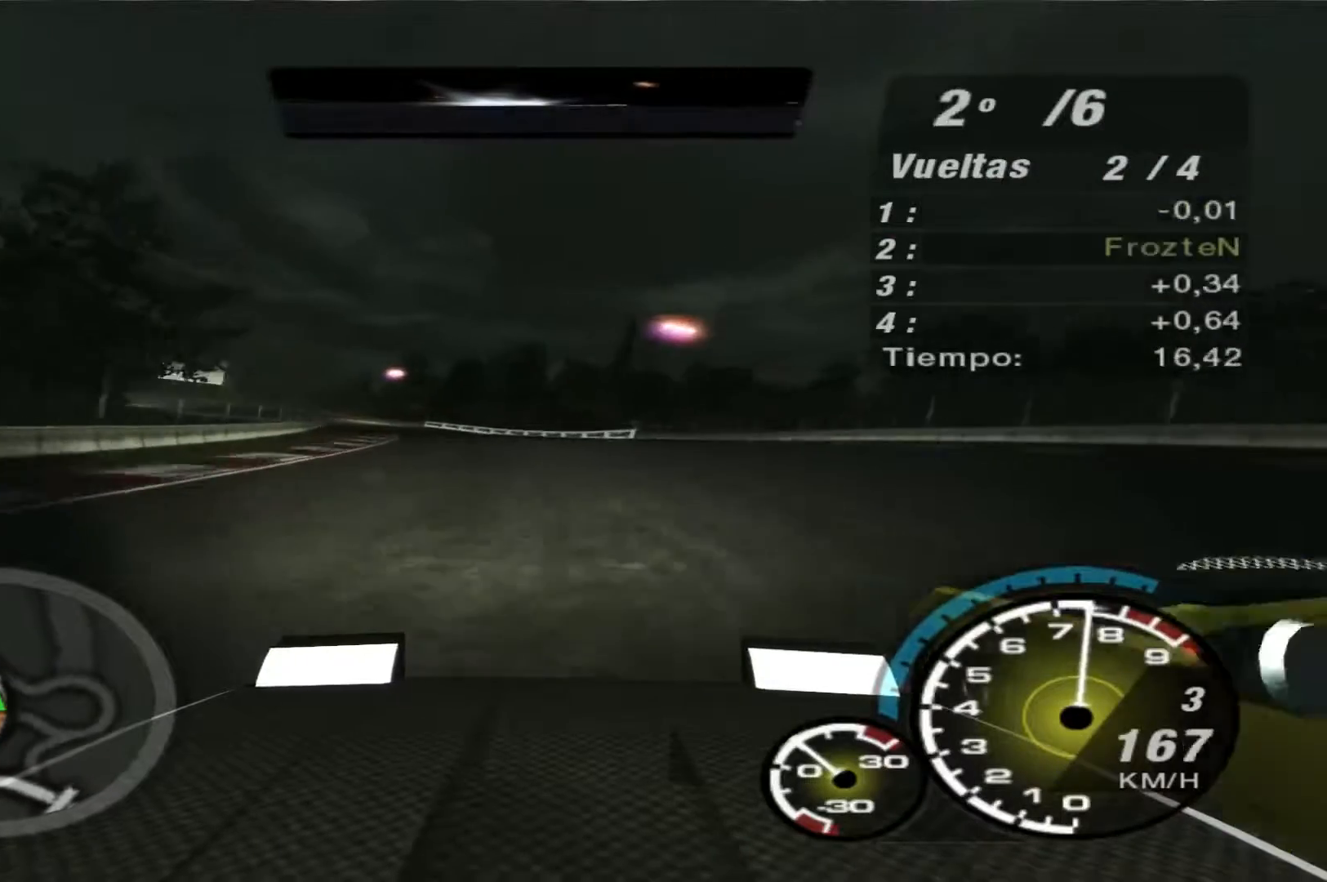
{"buttons": ["R2"], "left_stick": "left", "right_stick": "center", "events": []}
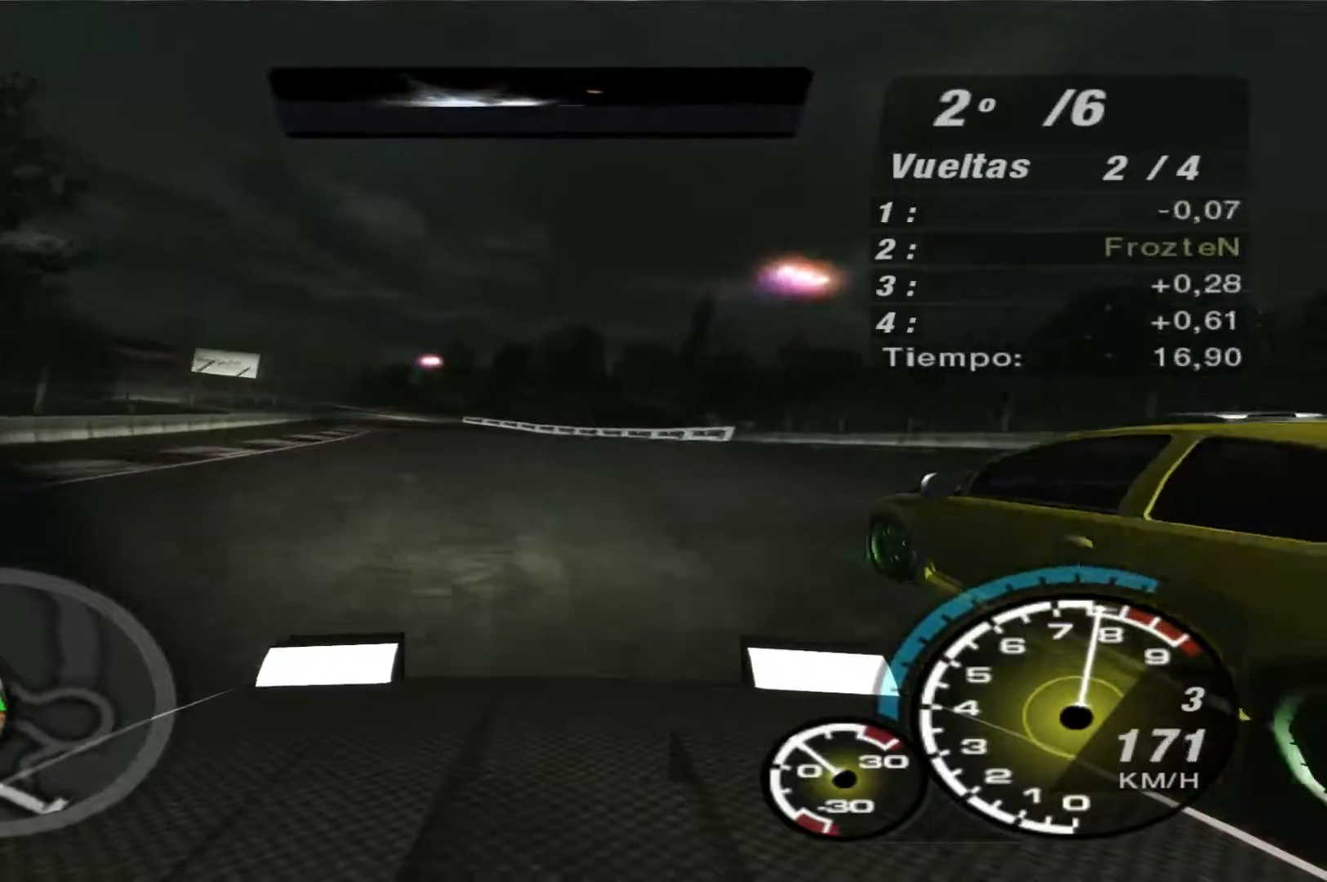
{"buttons": ["R2"], "left_stick": "left", "right_stick": "center", "events": []}
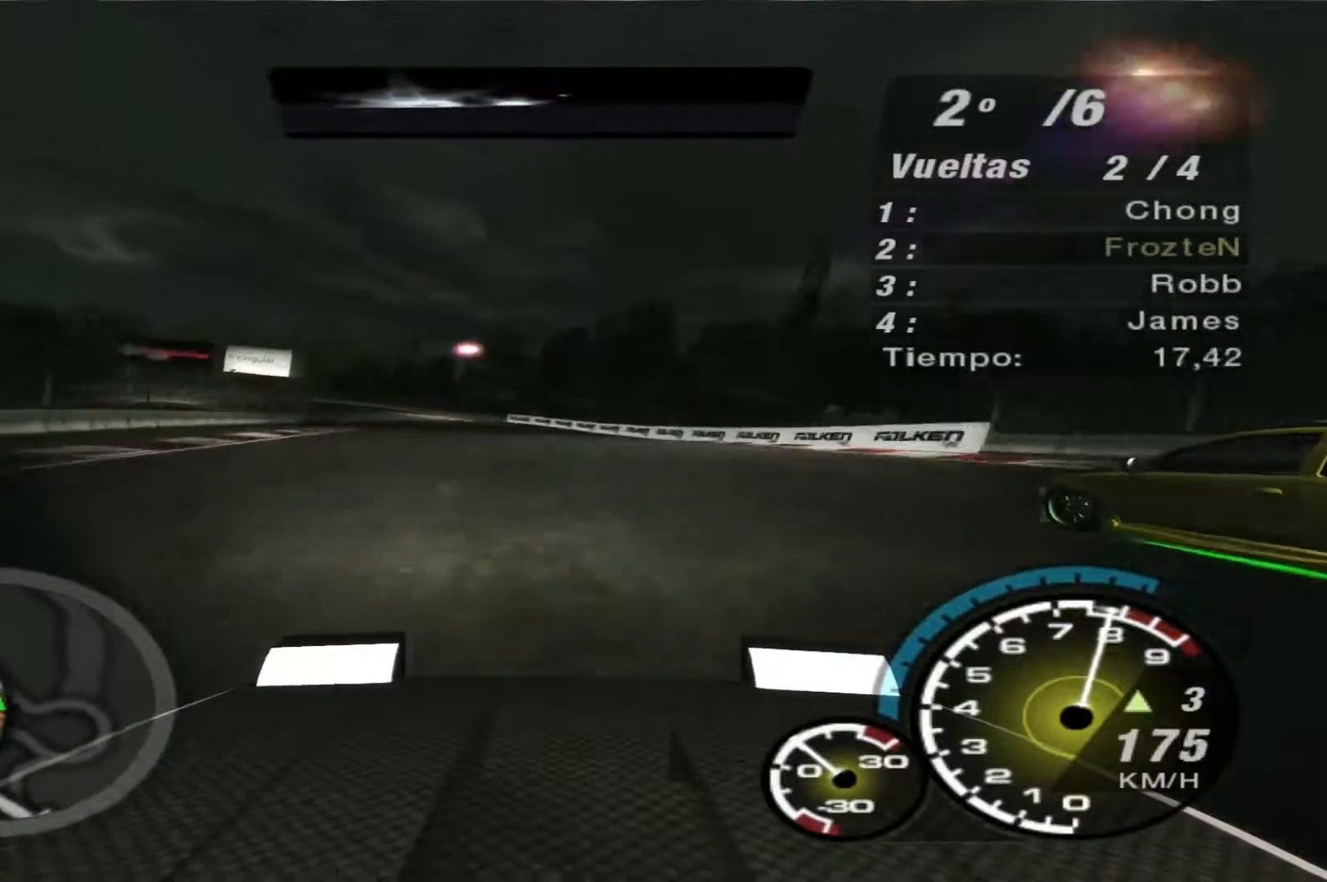
{"buttons": ["R2"], "left_stick": "left", "right_stick": "center", "events": []}
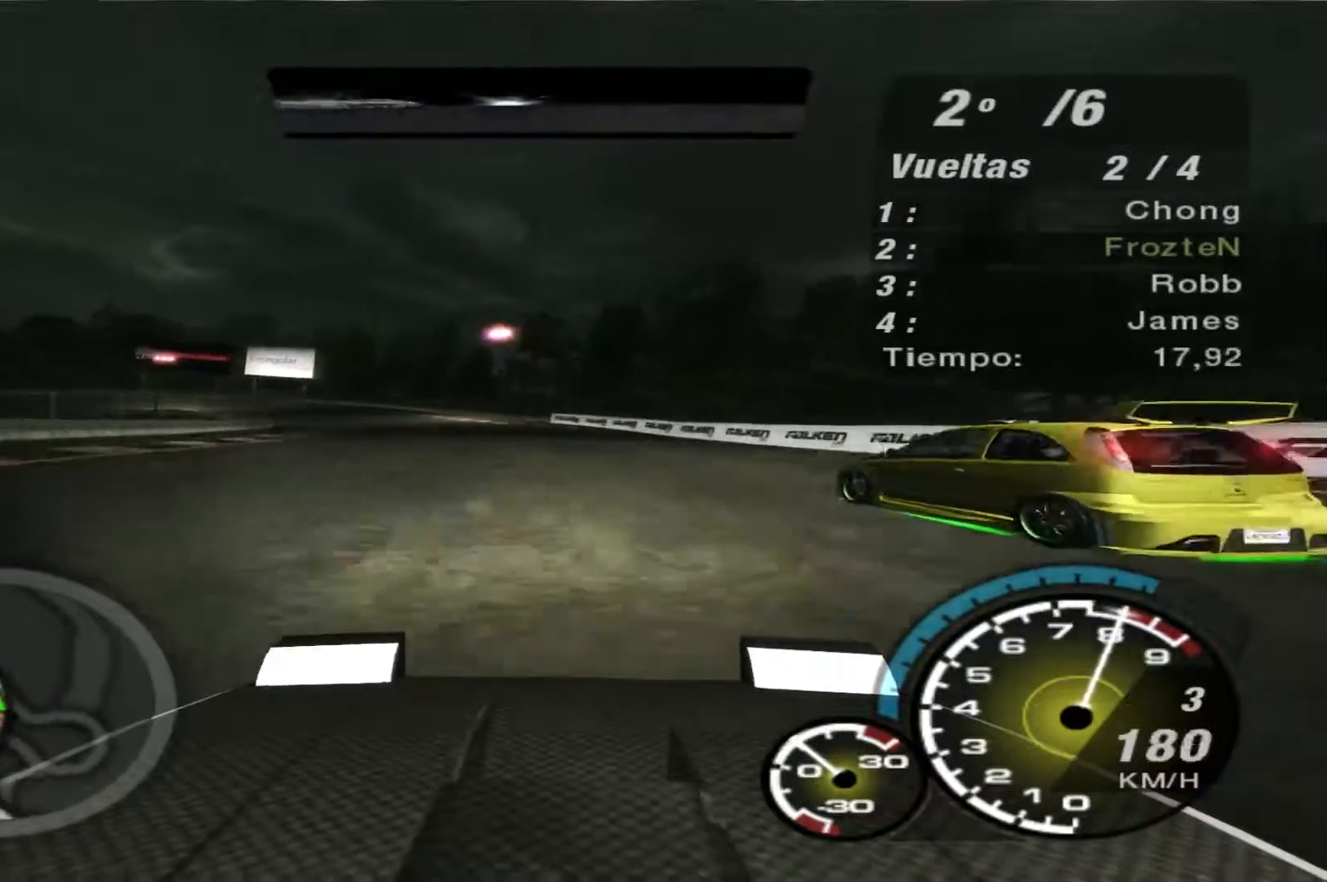
{"buttons": ["R2"], "left_stick": "left", "right_stick": "center", "events": []}
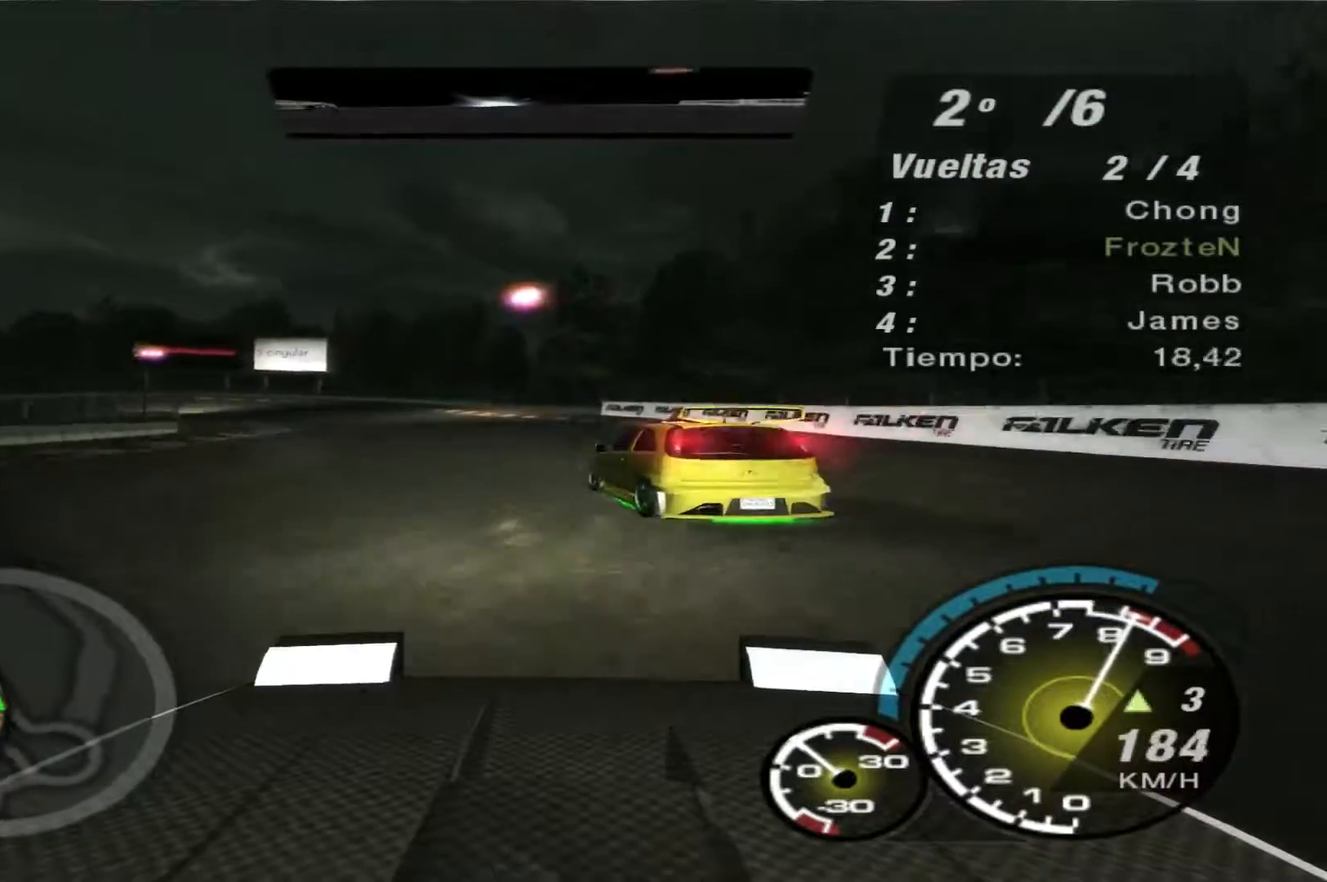
{"buttons": ["R2"], "left_stick": "left", "right_stick": "center", "events": []}
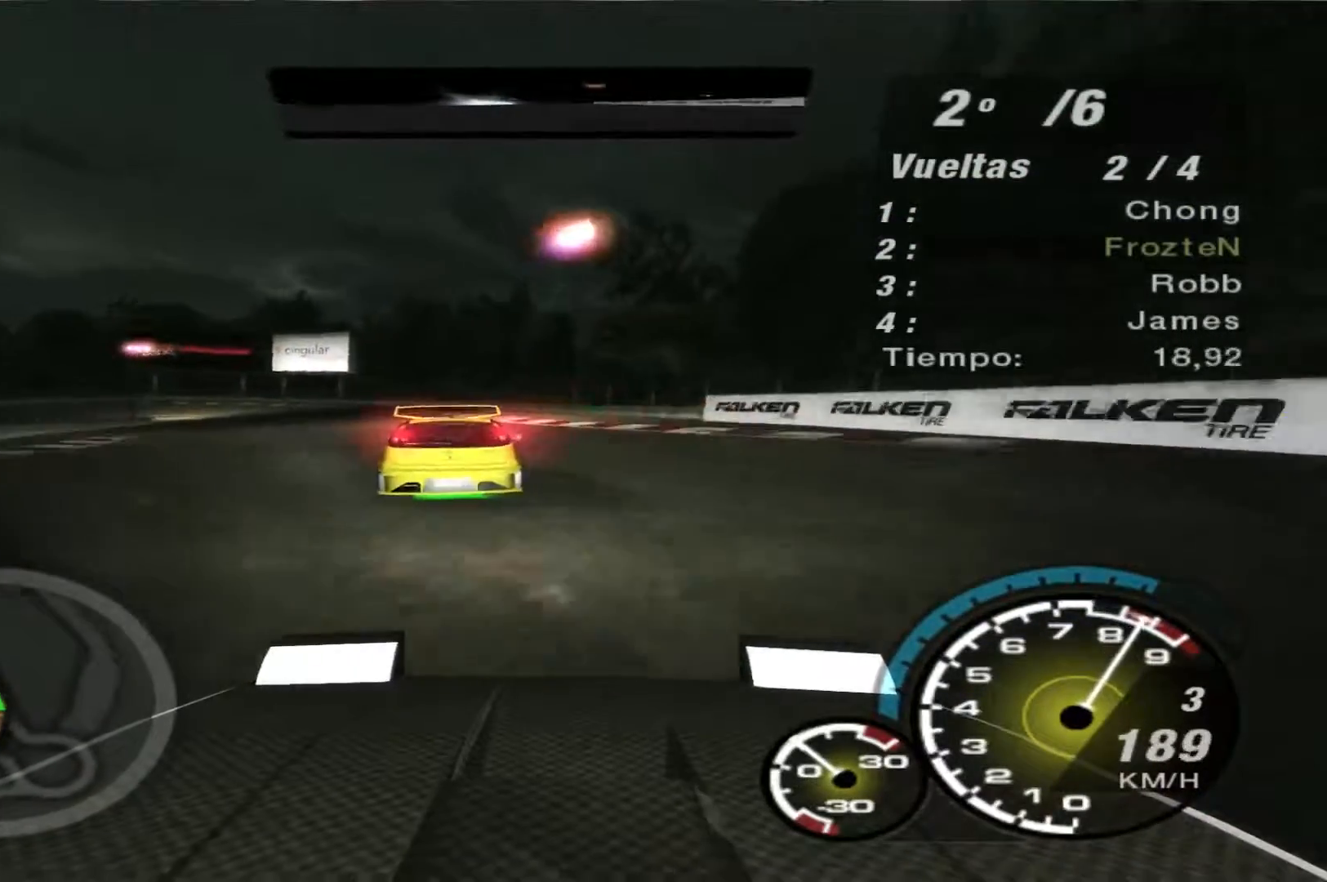
{"buttons": ["R2"], "left_stick": "left", "right_stick": "center"}
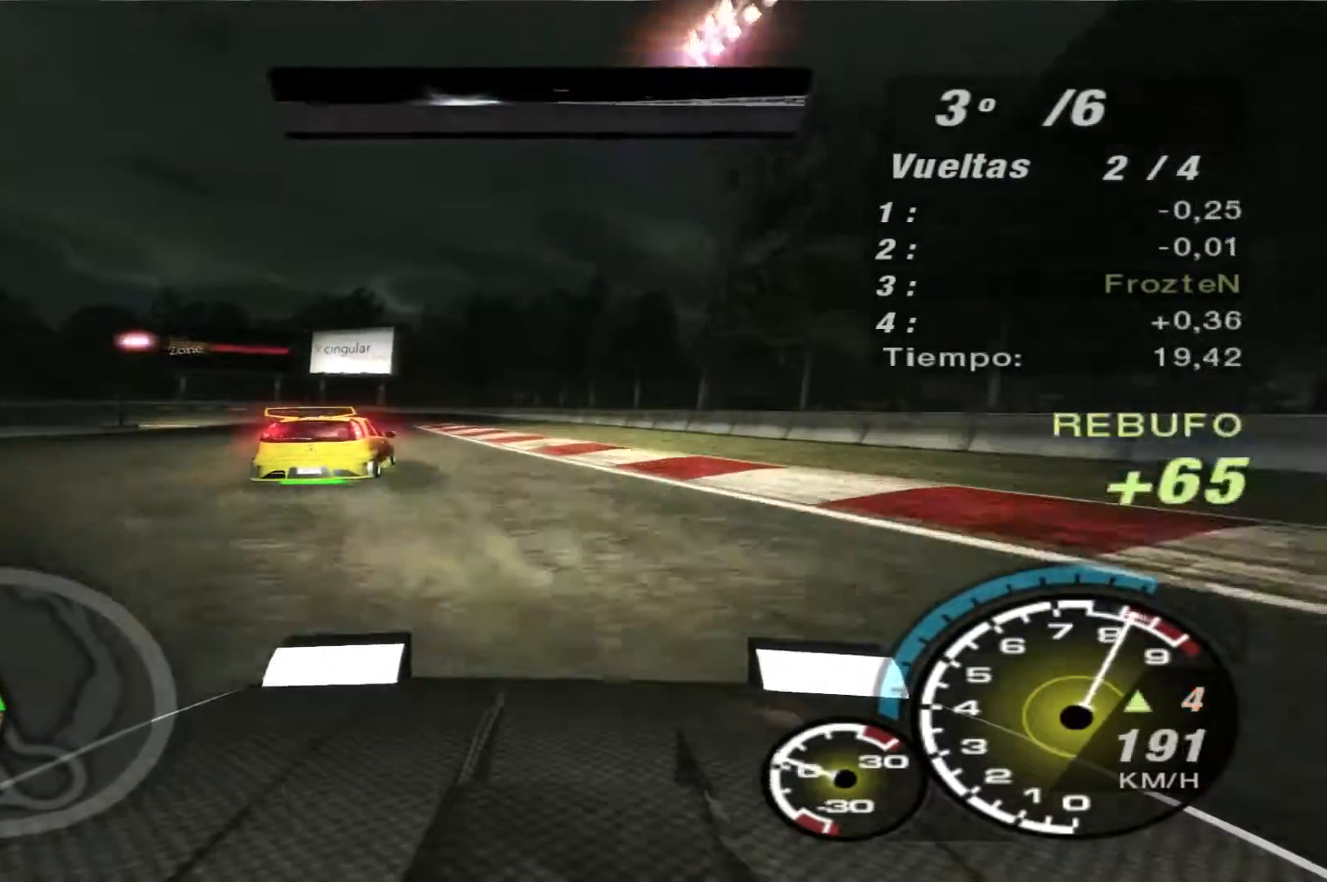
{"buttons": ["R2"], "left_stick": "left", "right_stick": "center", "events": []}
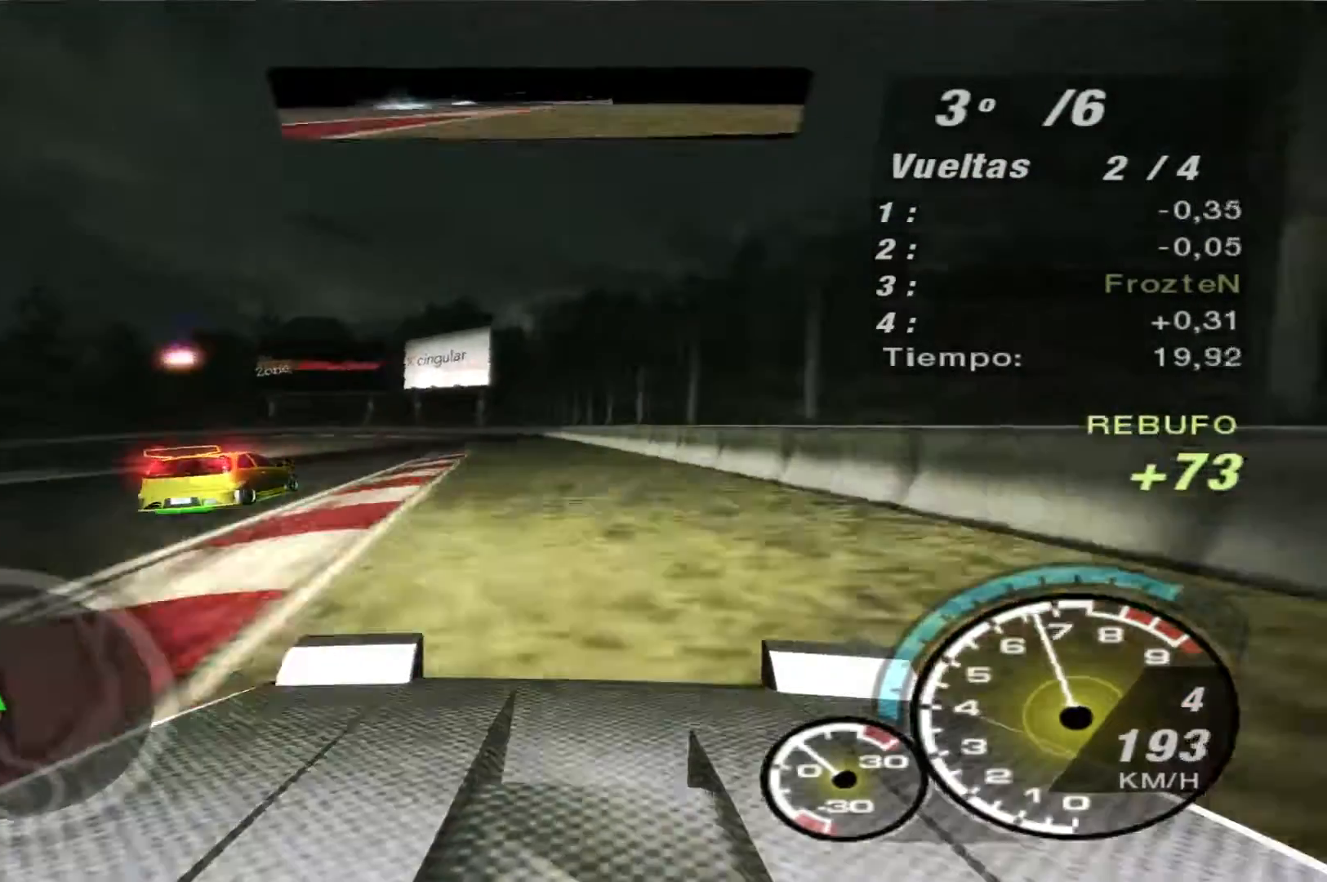
{"buttons": ["R2"], "left_stick": "left", "right_stick": "center", "events": []}
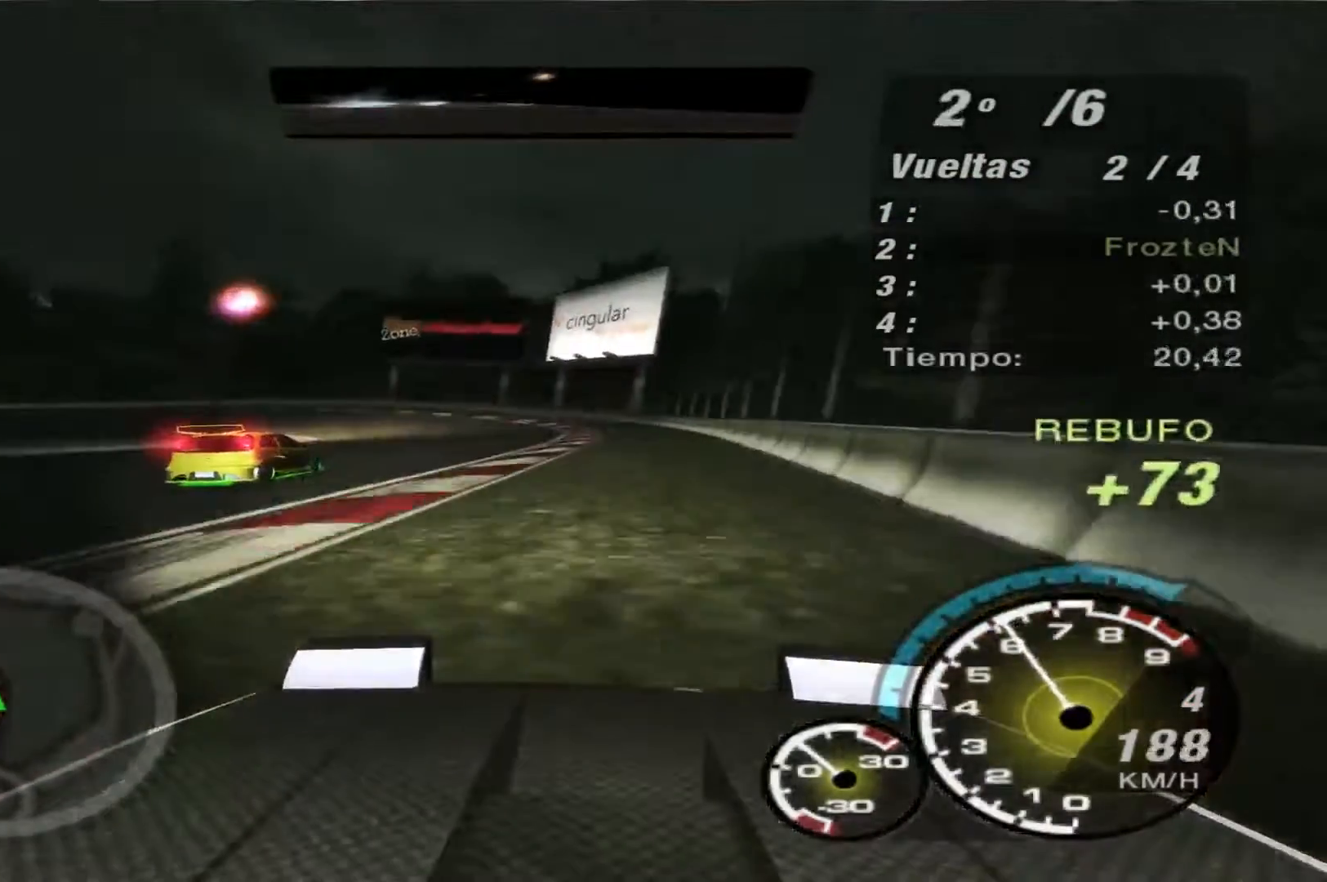
{"buttons": [], "left_stick": "left", "right_stick": "center", "events": [[133, "R2", "up"]]}
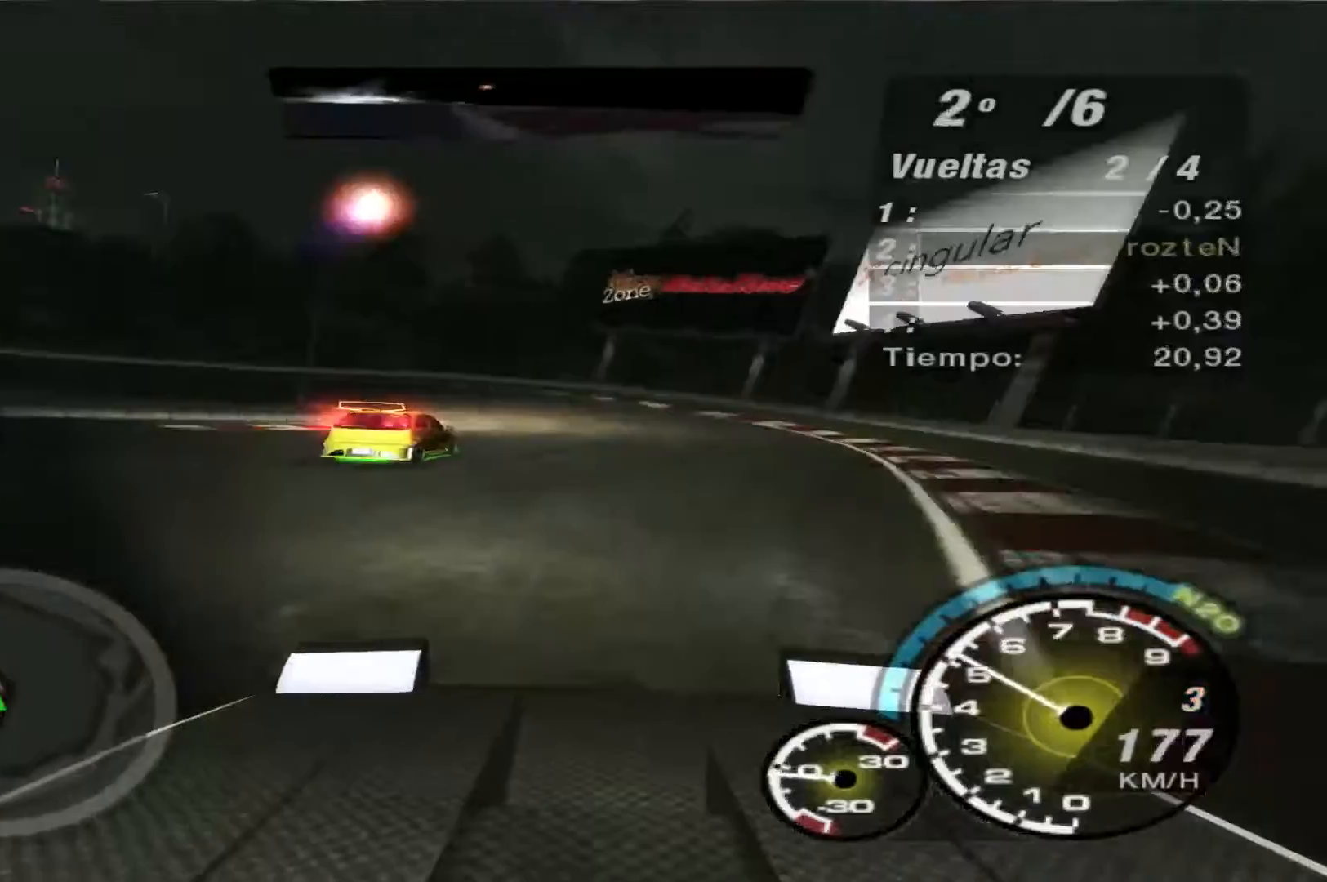
{"buttons": [], "left_stick": "left", "right_stick": "center", "events": []}
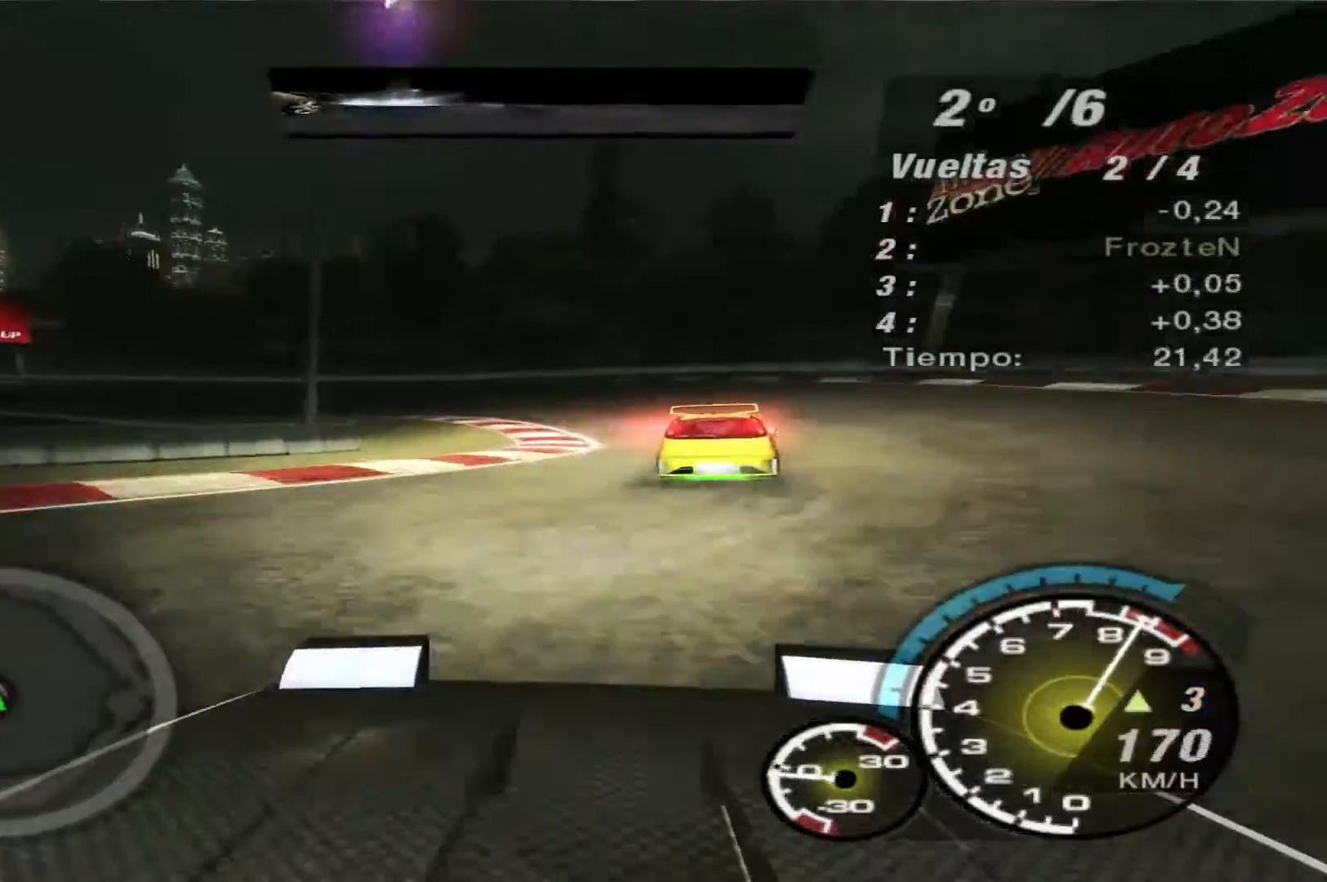
{"buttons": ["R2"], "left_stick": "left", "right_stick": "center", "events": [[133, "R2", "down"]]}
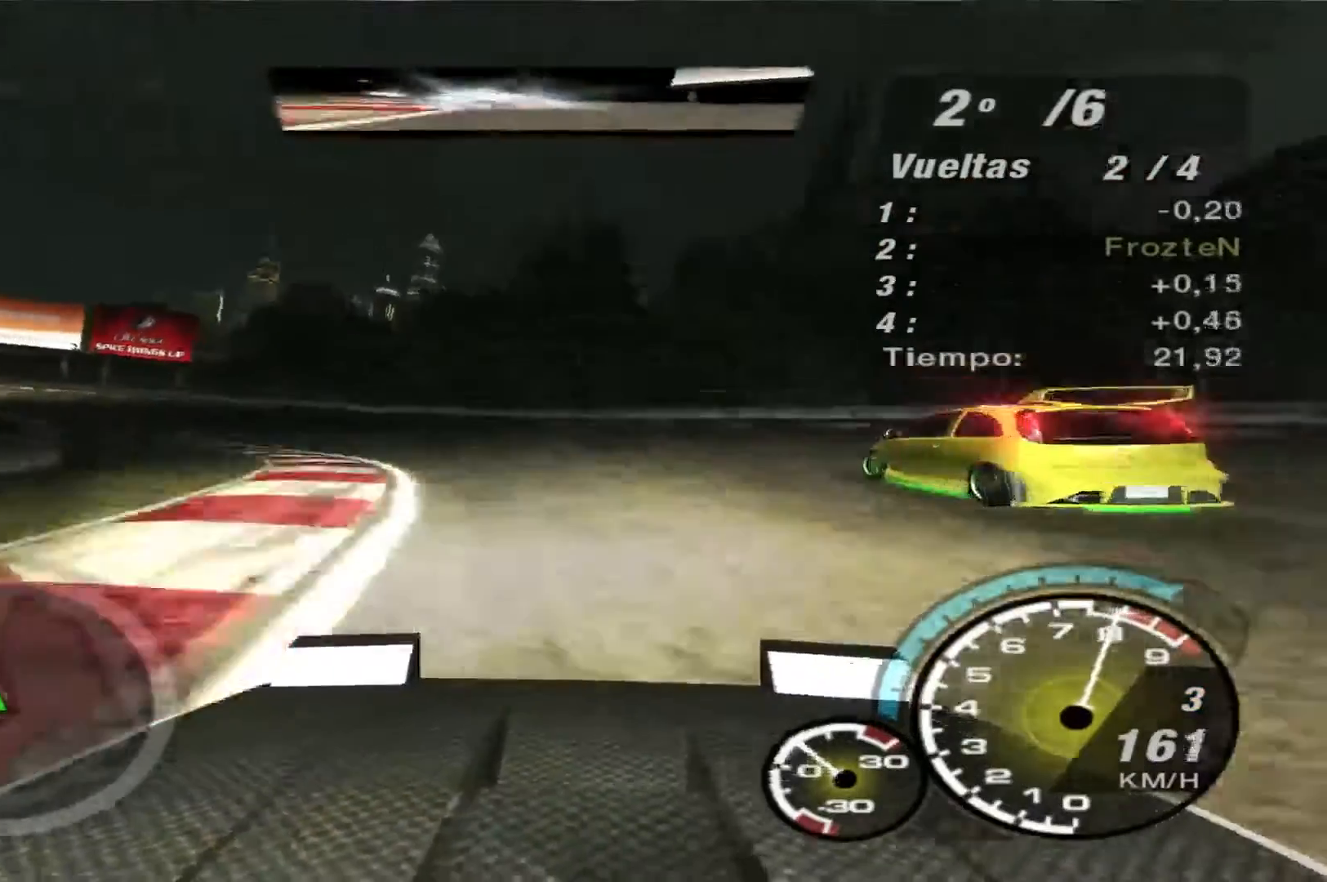
{"buttons": ["R2"], "left_stick": "left", "right_stick": "center", "events": []}
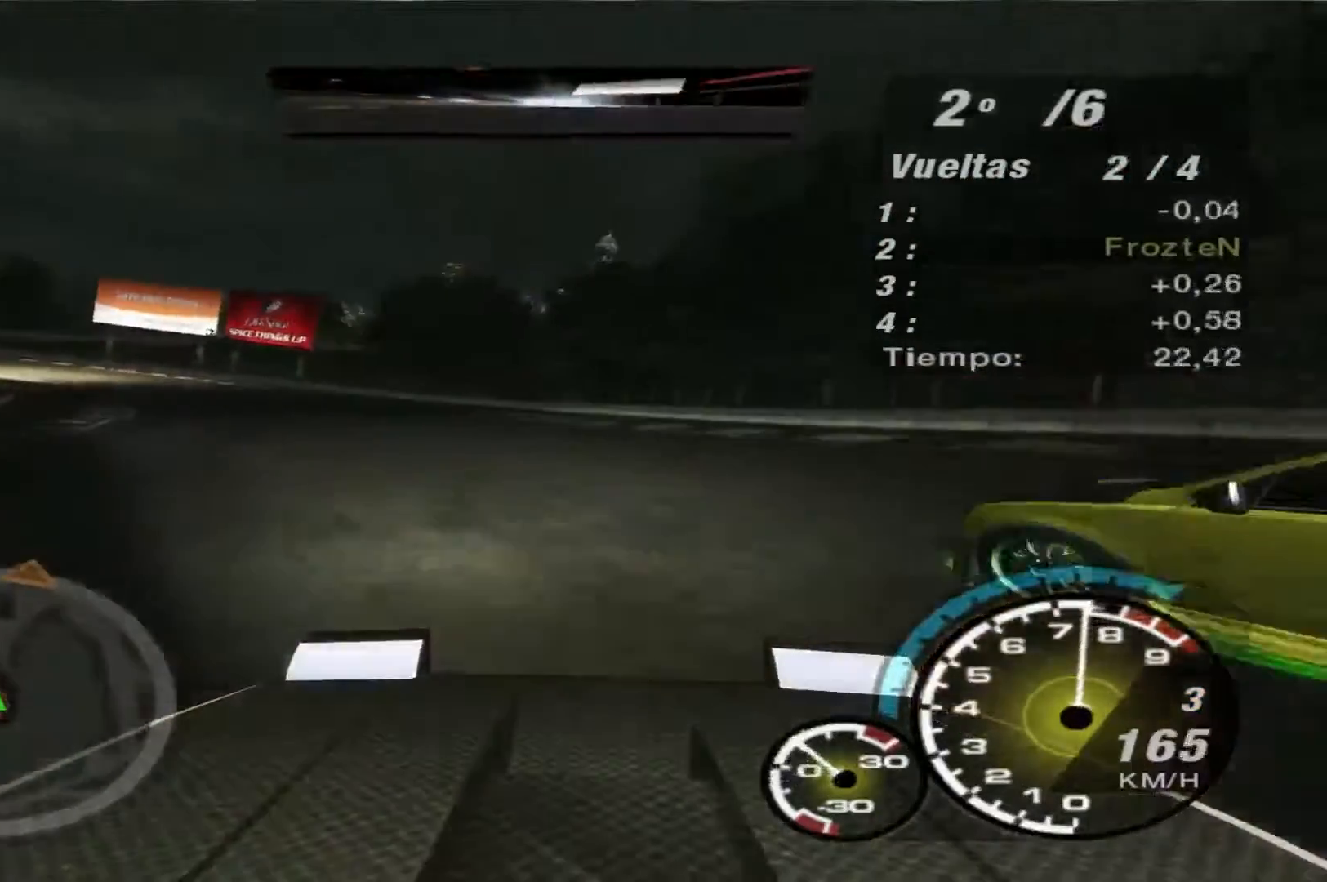
{"buttons": ["R2"], "left_stick": "center", "right_stick": "center", "events": [[400, "left_stick", "center"]]}
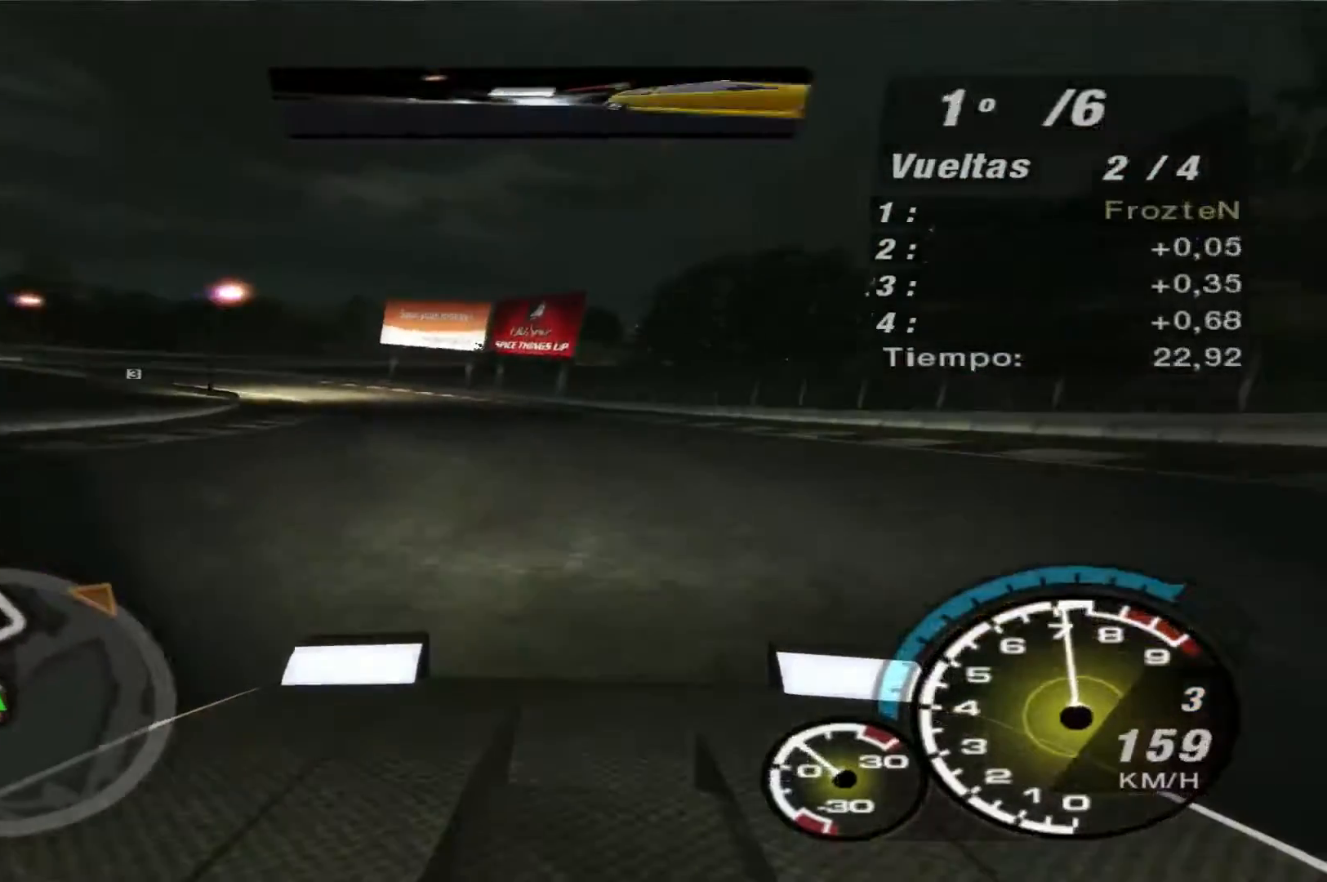
{"buttons": ["R2"], "left_stick": "left", "right_stick": "center", "events": [[167, "left_stick", "left"]]}
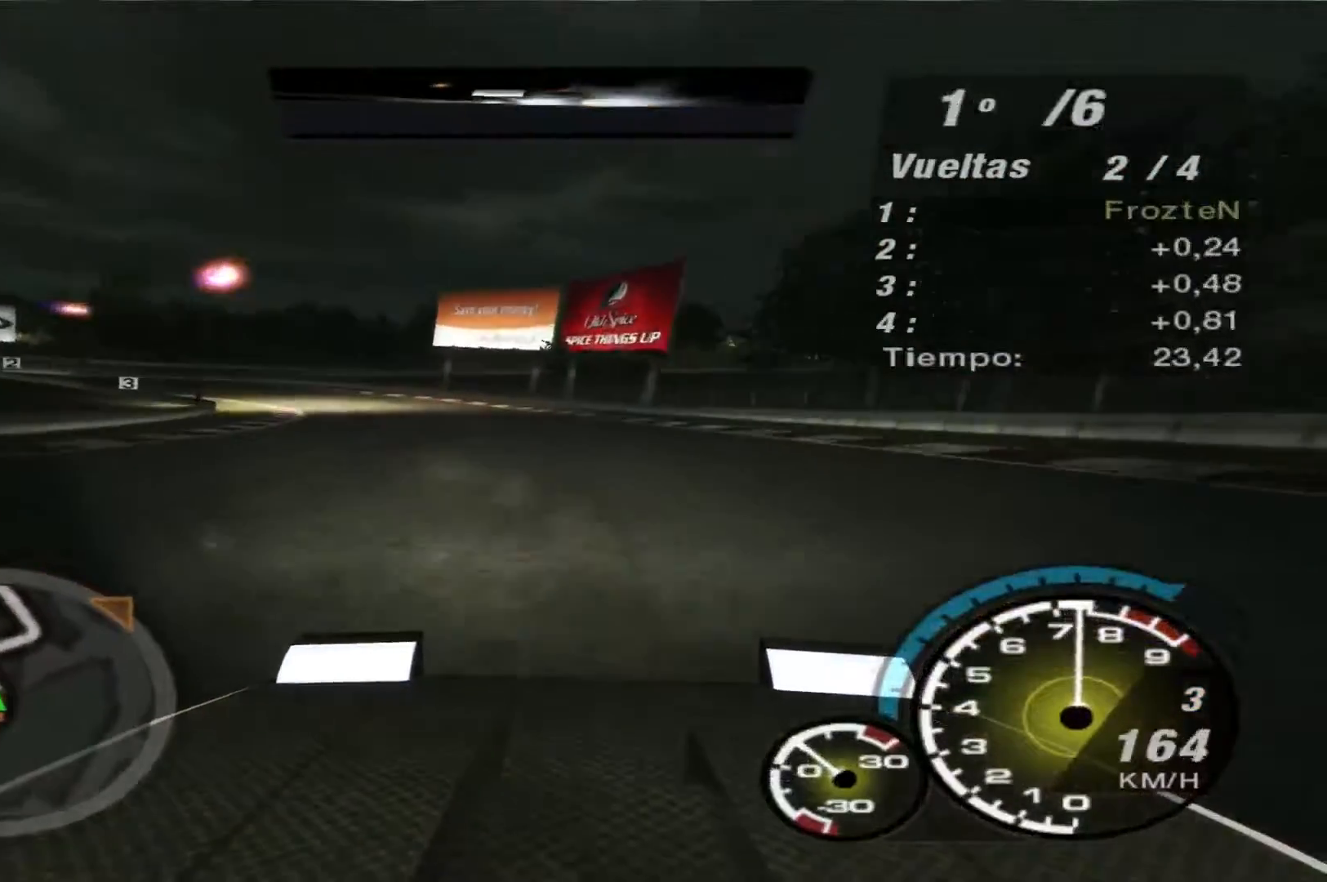
{"buttons": ["R2"], "left_stick": "left", "right_stick": "center", "events": []}
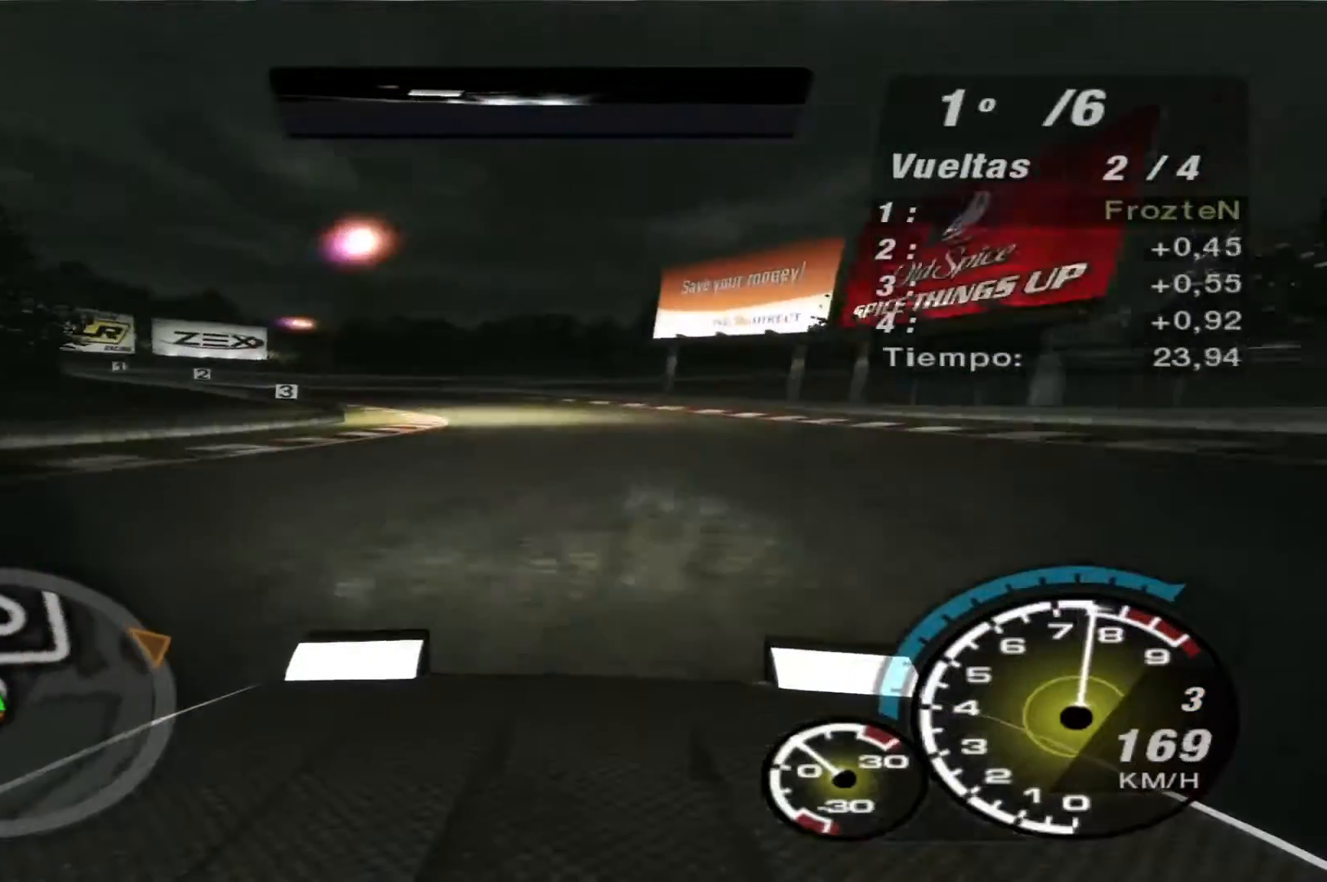
{"buttons": ["R2"], "left_stick": "left", "right_stick": "center", "events": []}
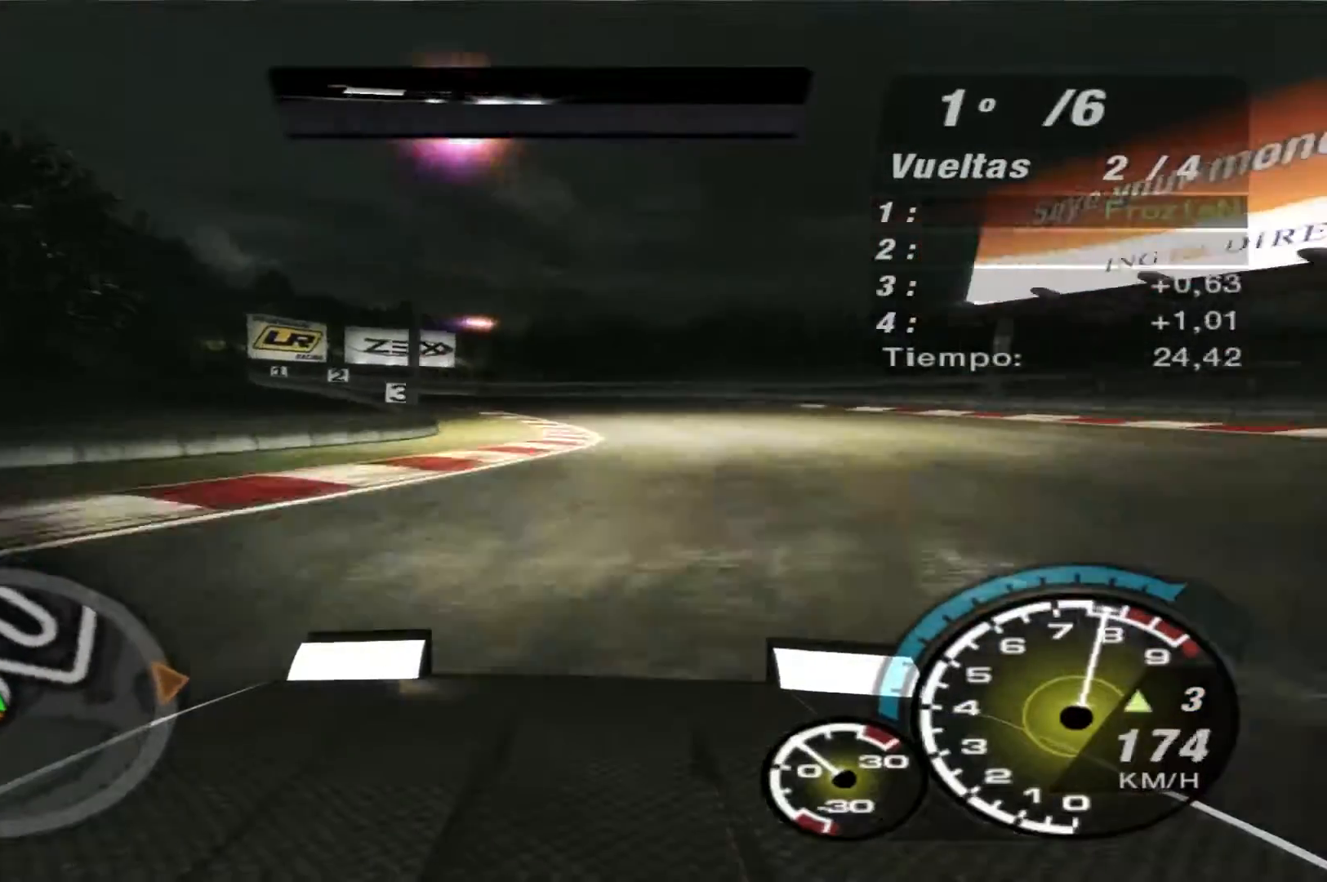
{"buttons": ["R2"], "left_stick": "left", "right_stick": "center", "events": []}
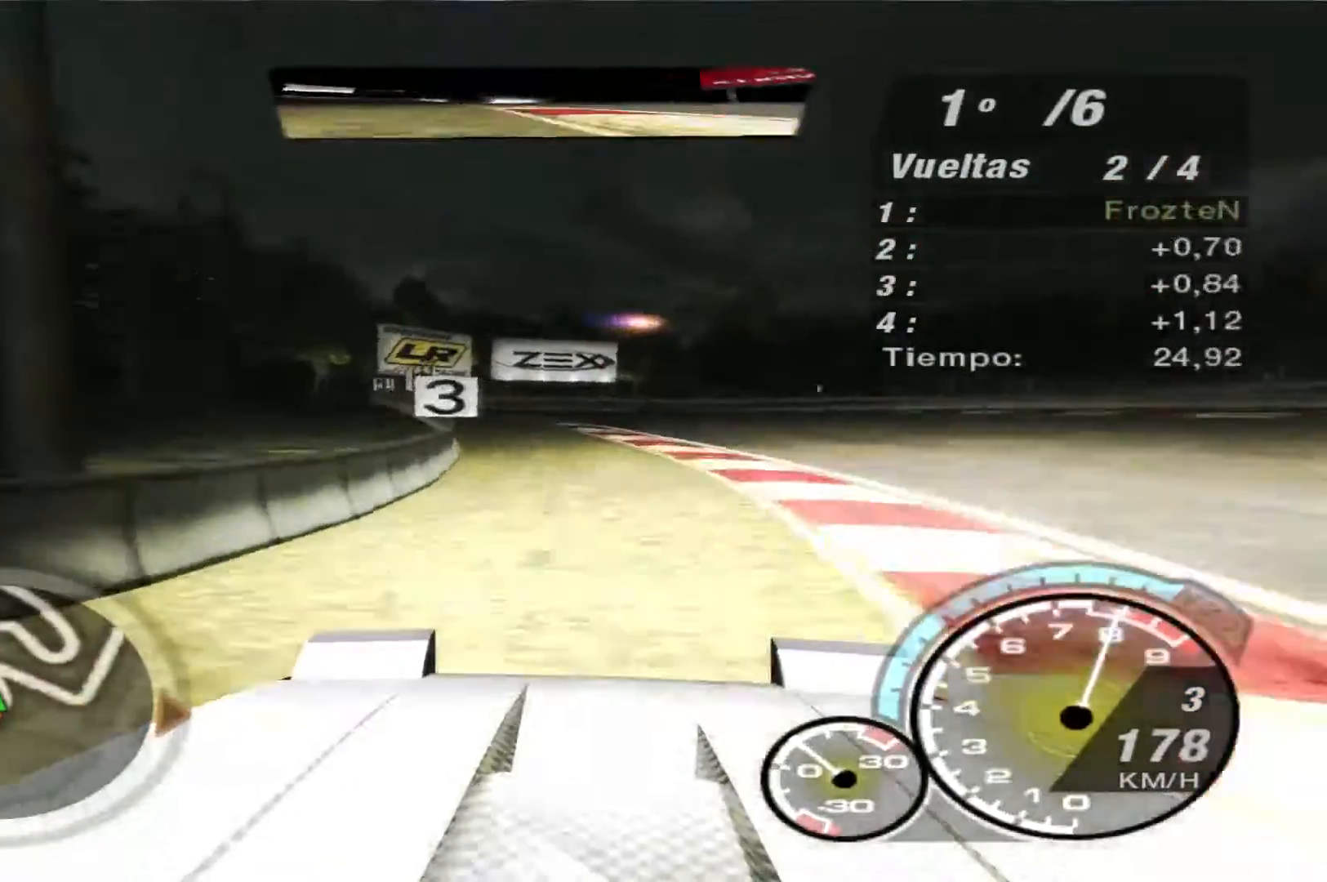
{"buttons": ["R2"], "left_stick": "left", "right_stick": "center", "events": []}
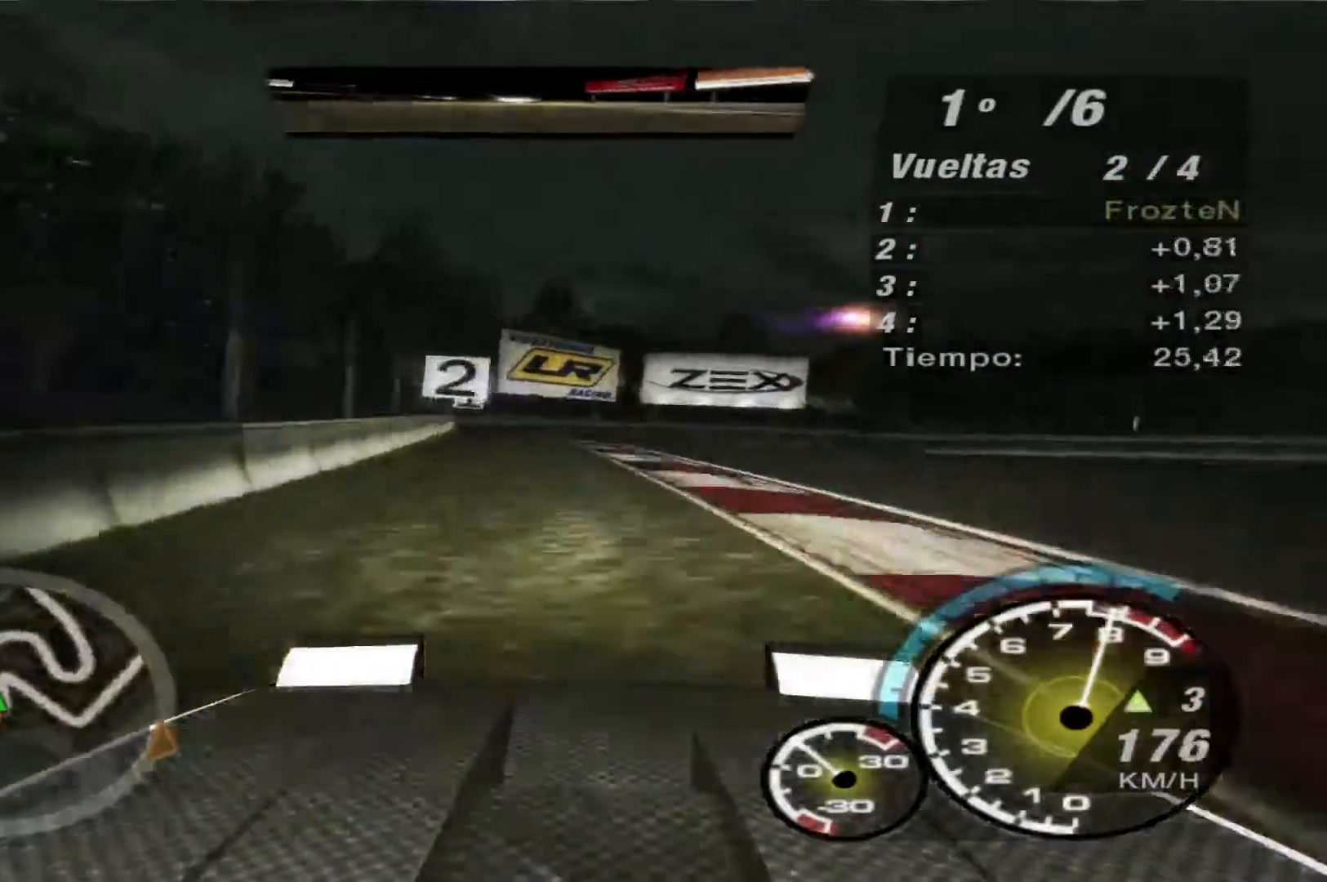
{"buttons": ["L2"], "left_stick": "right", "right_stick": "center", "events": [[133, "left_stick", "center"], [267, "left_stick", "right"], [400, "L2", "down"], [500, "R2", "up"]]}
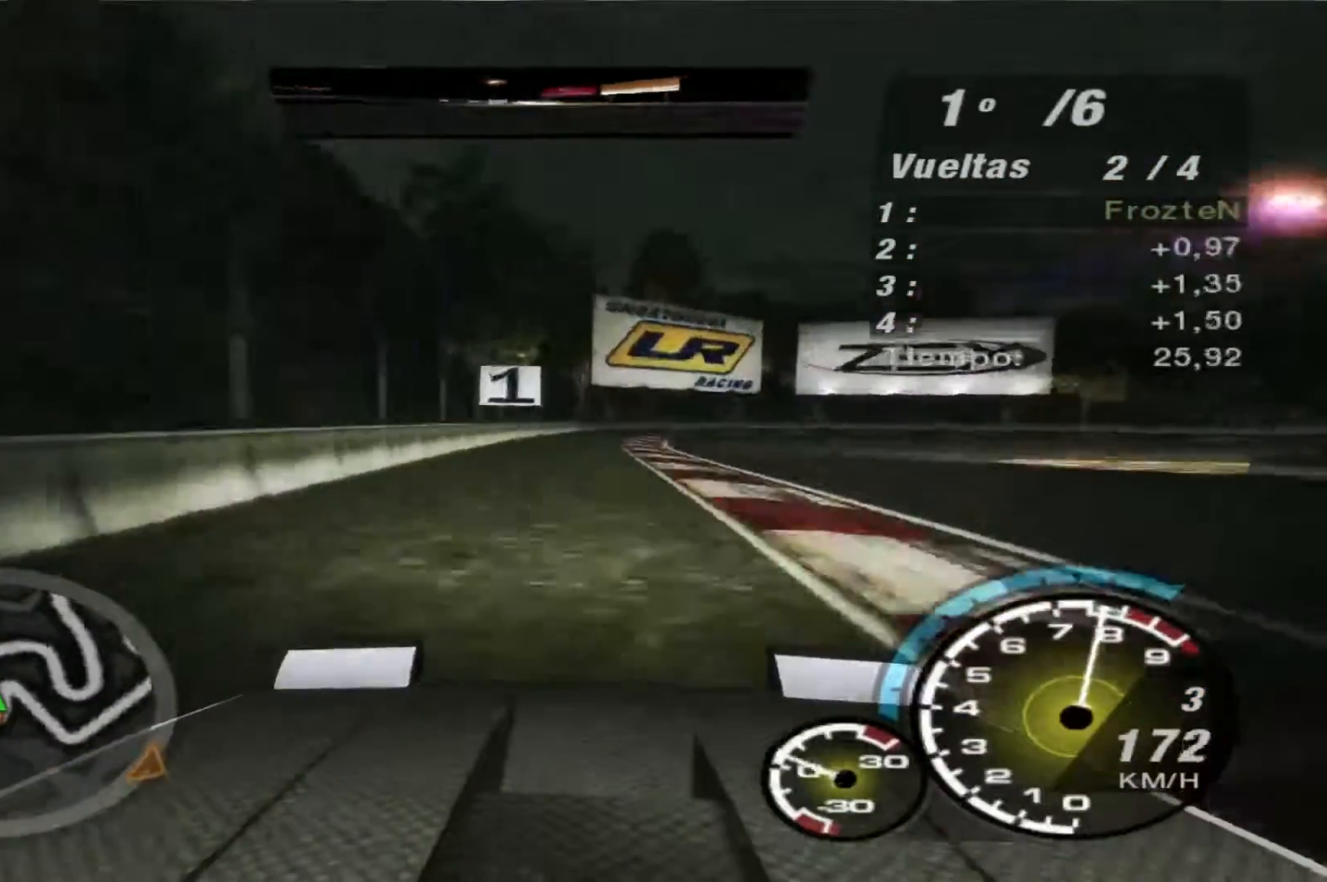
{"buttons": ["L2"], "left_stick": "right", "right_stick": "center", "events": []}
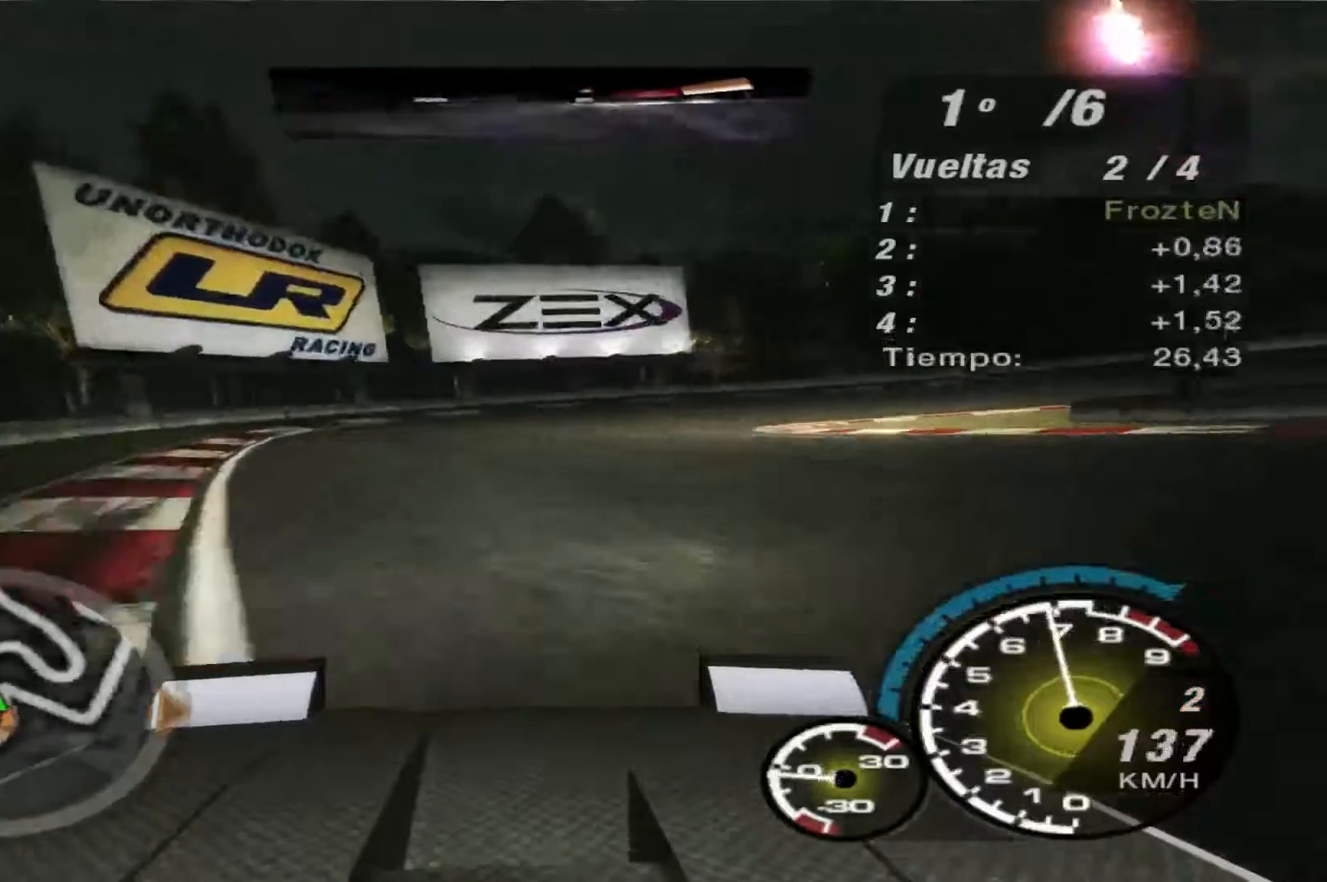
{"buttons": [], "left_stick": "right", "right_stick": "center", "events": [[100, "L2", "up"]]}
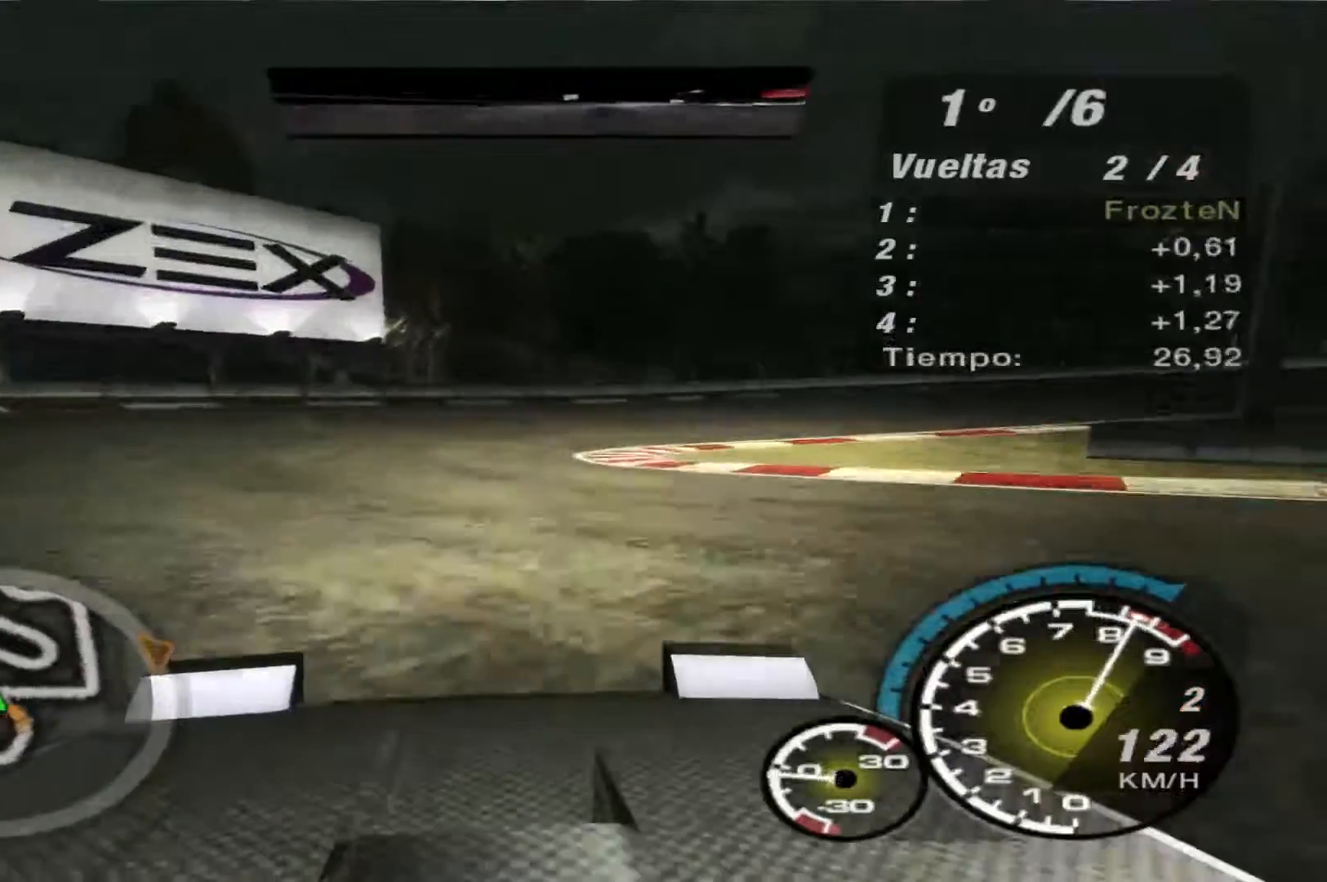
{"buttons": ["R2"], "left_stick": "right", "right_stick": "center", "events": [[333, "R2", "down"]]}
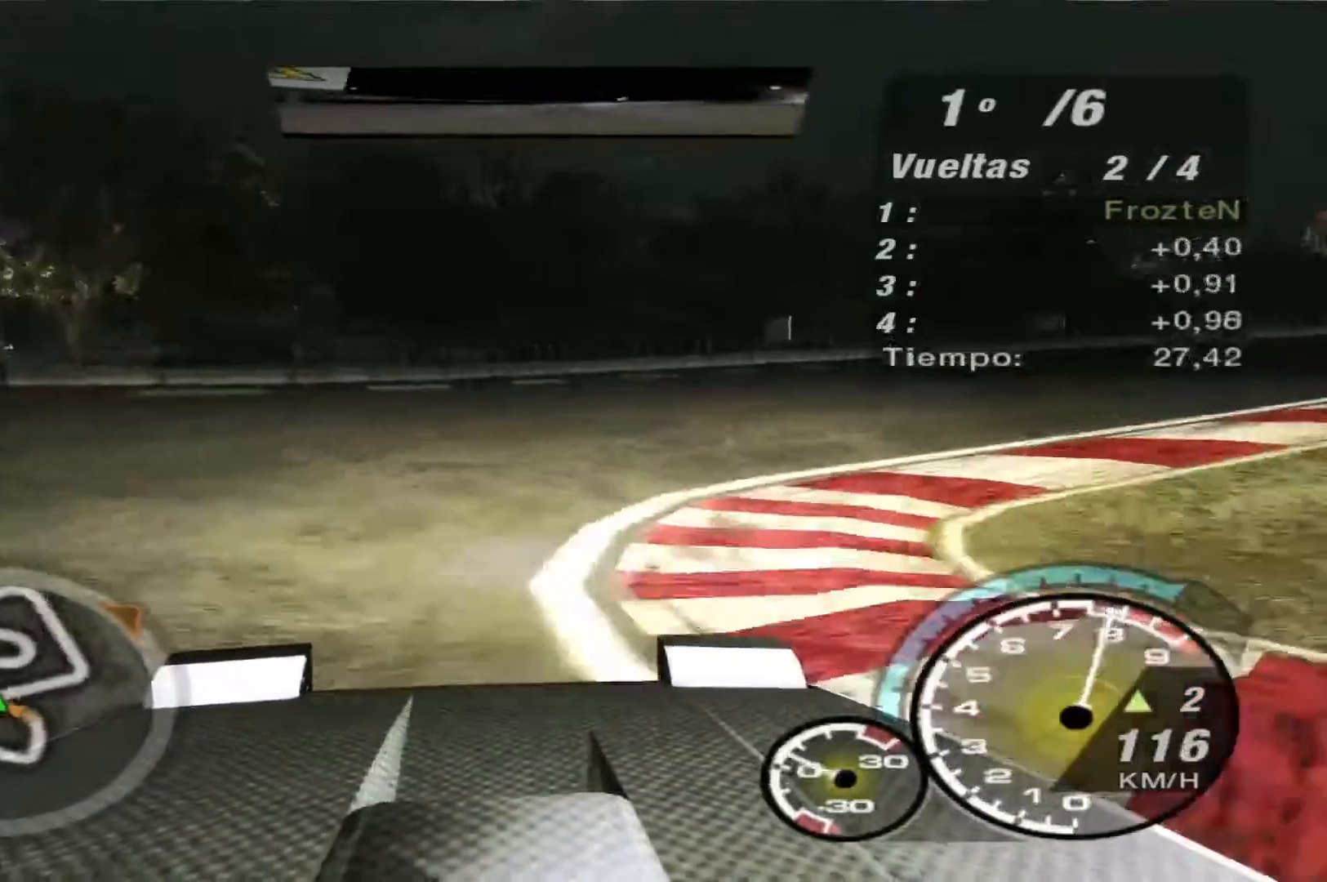
{"buttons": ["R2"], "left_stick": "right", "right_stick": "center", "events": []}